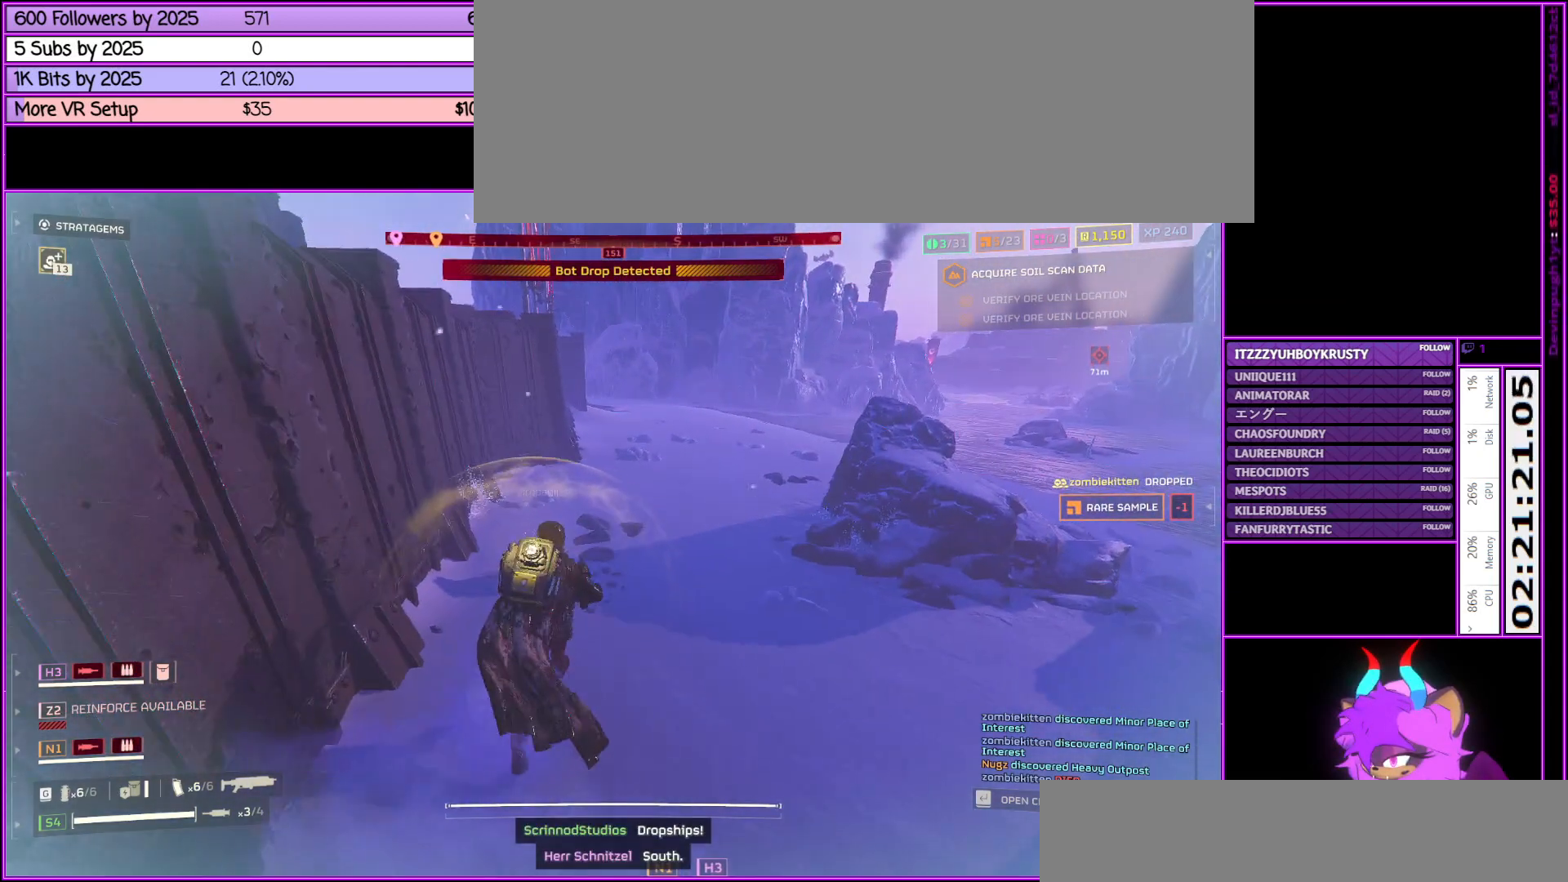
Gameplay with keyboard and mouse; each line is a JSON object with the keys and mouse buttons held at the frame after it. "events" lists presses ("down") and releases ("up") of ".", "/", "0", "1", "2", "3", "4", "5", "6", "7", "8", "9", "a", "alt_l", "alt_r", "b", "backslash", "backspace", "c", "caps_lock", "comma", "ctrl_l", "ctrl_r", "d", "down", "e", "equals", "escape", "f", "f1", "f10", "f11", "f12", "f2", "f3", "f4", "f5", "f6", "f7", "f8", "f9", "g", "h", "i", "j", "k", "l", "lbracket", "left", "m", "minus", "n", "o", "p", "q", "quote", "r", "rbracket", "return", "right", "s", "semicolon", "shift_l", "shift_r", "space", "super", "t", "tab", "tilde", "u", "up", "v", "w", "x", "y", "z", "mouse_left", "mouse_middle", "mouse_right", "mouse_wheel_up" and "mouse_wheel_down" between this image and that frame as [ms after this image, input, new state], when the widget could be followed in between. "mouse_left", "mouse_middle", "mouse_right", "mouse_wheel_up", "mouse_wheel_down" = the "left", "middle", "right", "wheel_up", "wheel_down" buttons of the "mouse" list. No other keys are recorded. Not read: mouse_move.
{"keys": ["w"], "mouse": [], "events": [[183, "tab", "down"], [333, "tab", "up"]]}
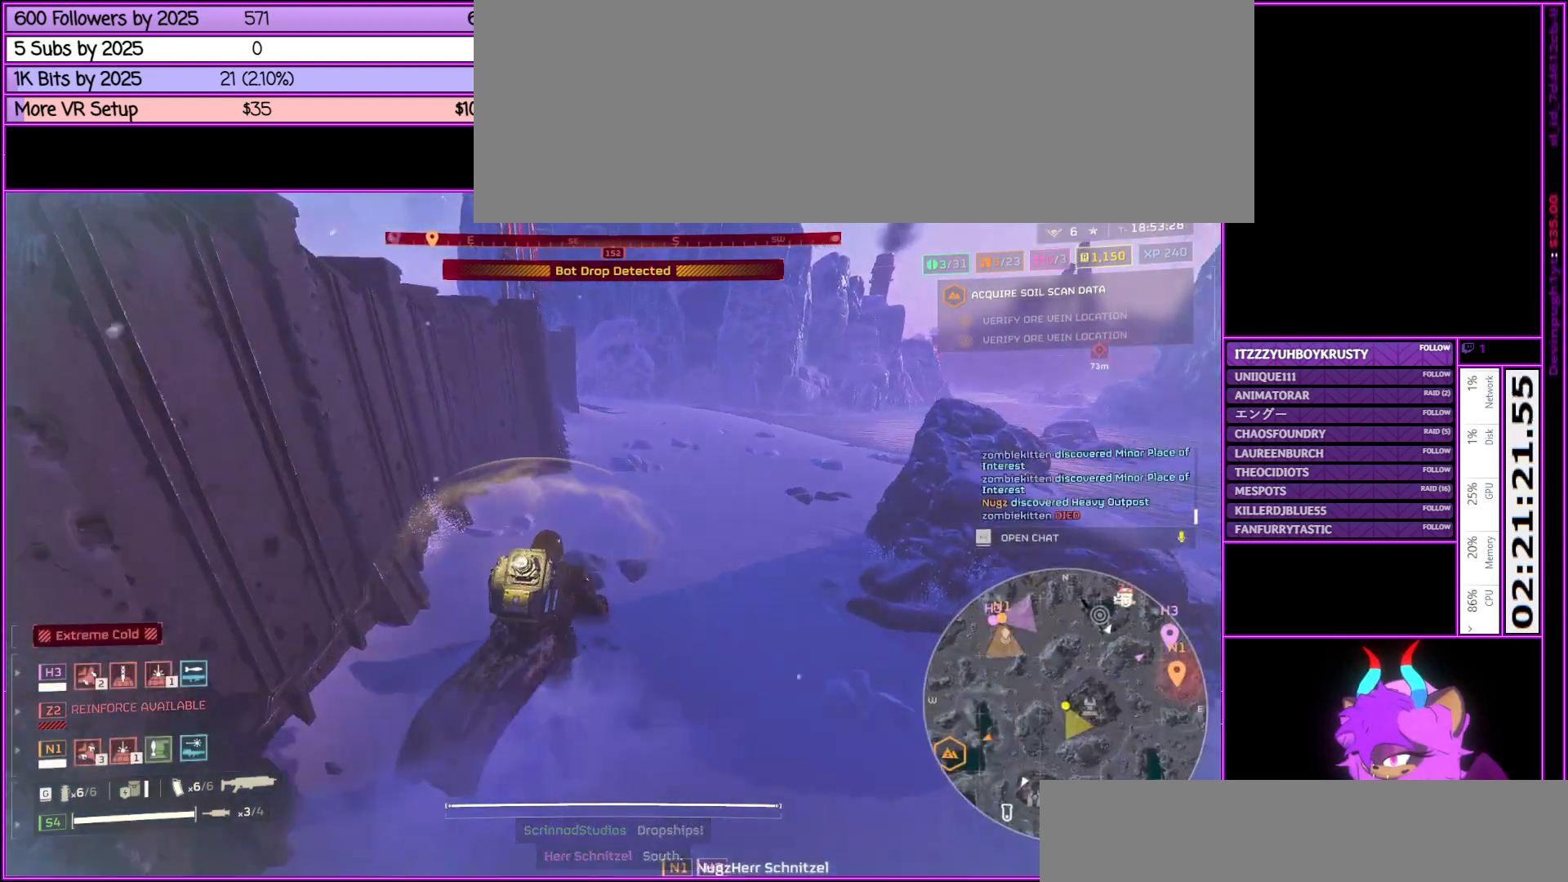
{"keys": ["w"], "mouse": [], "events": []}
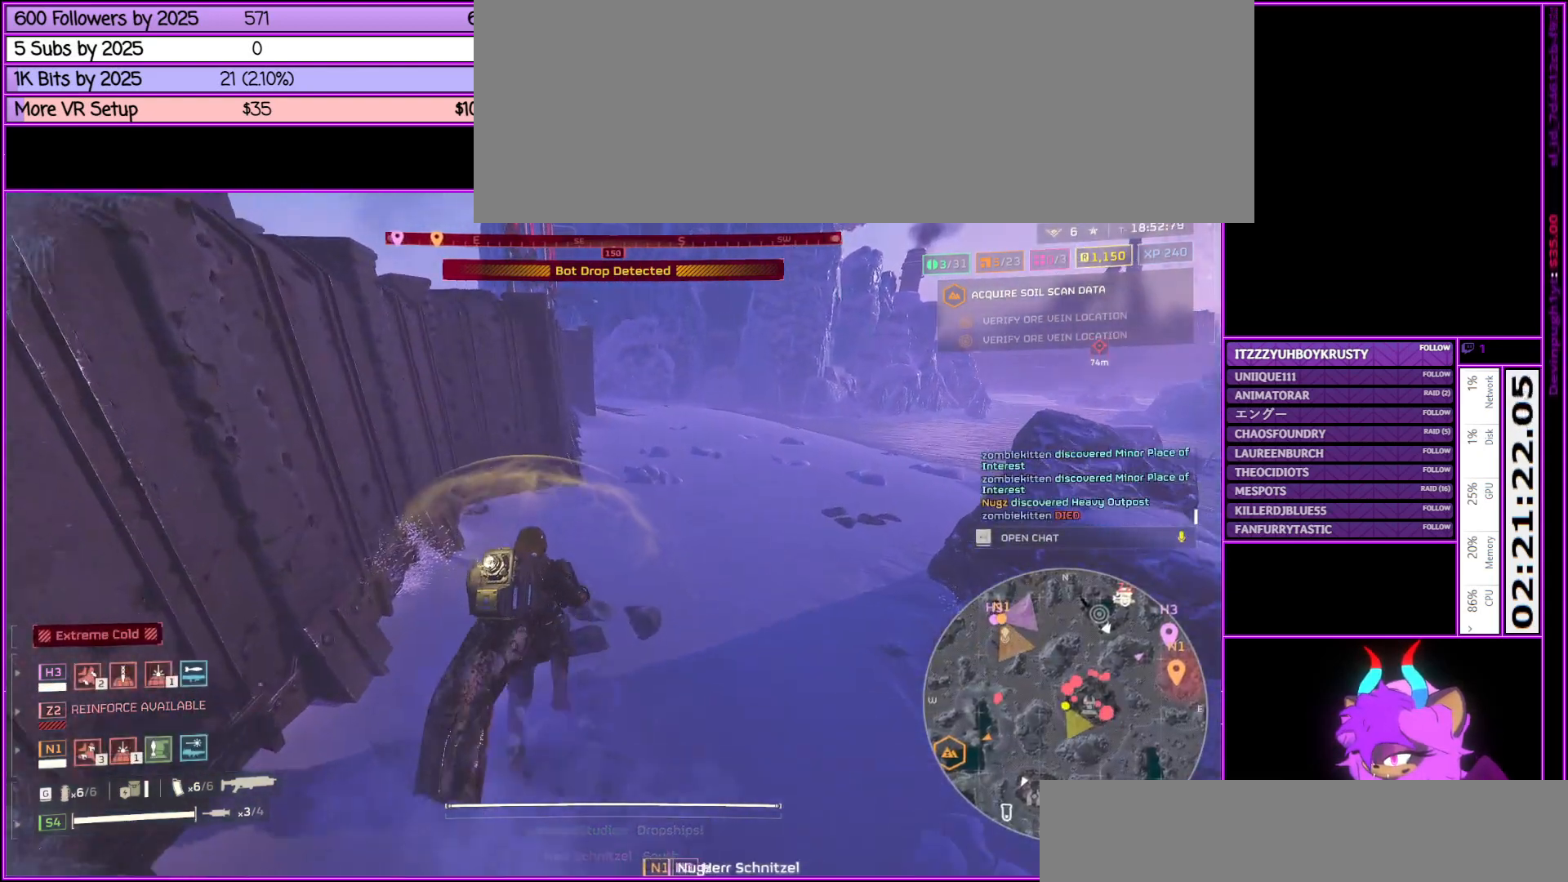
{"keys": ["w"], "mouse": ["right"], "events": [[33, "mouse_right", "down"]]}
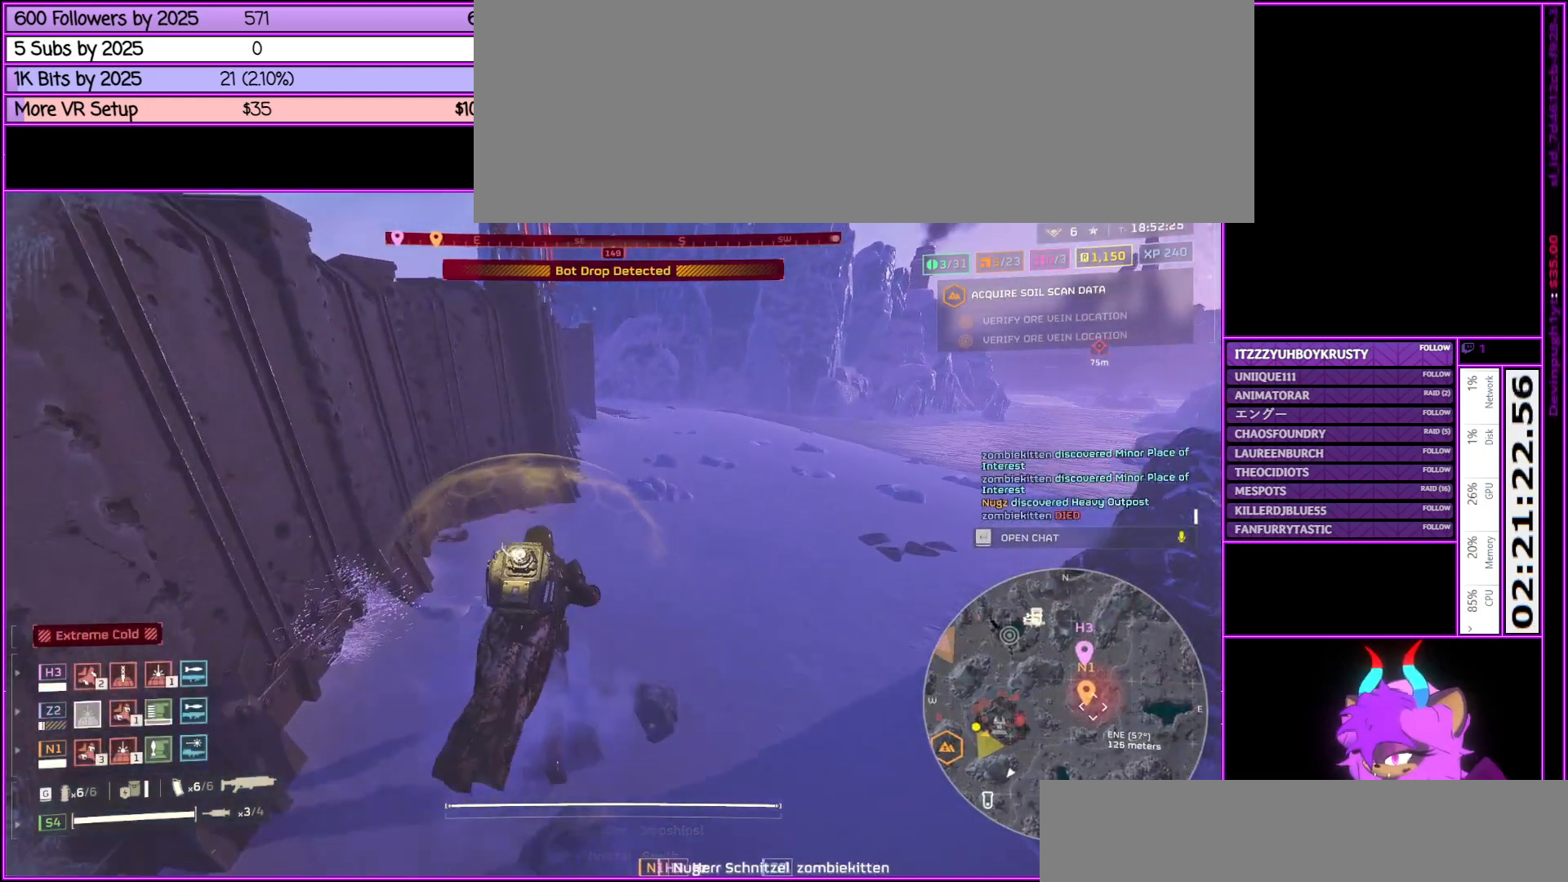
{"keys": ["w"], "mouse": ["right"], "events": [[283, "mouse_left", "down"], [467, "mouse_left", "up"]]}
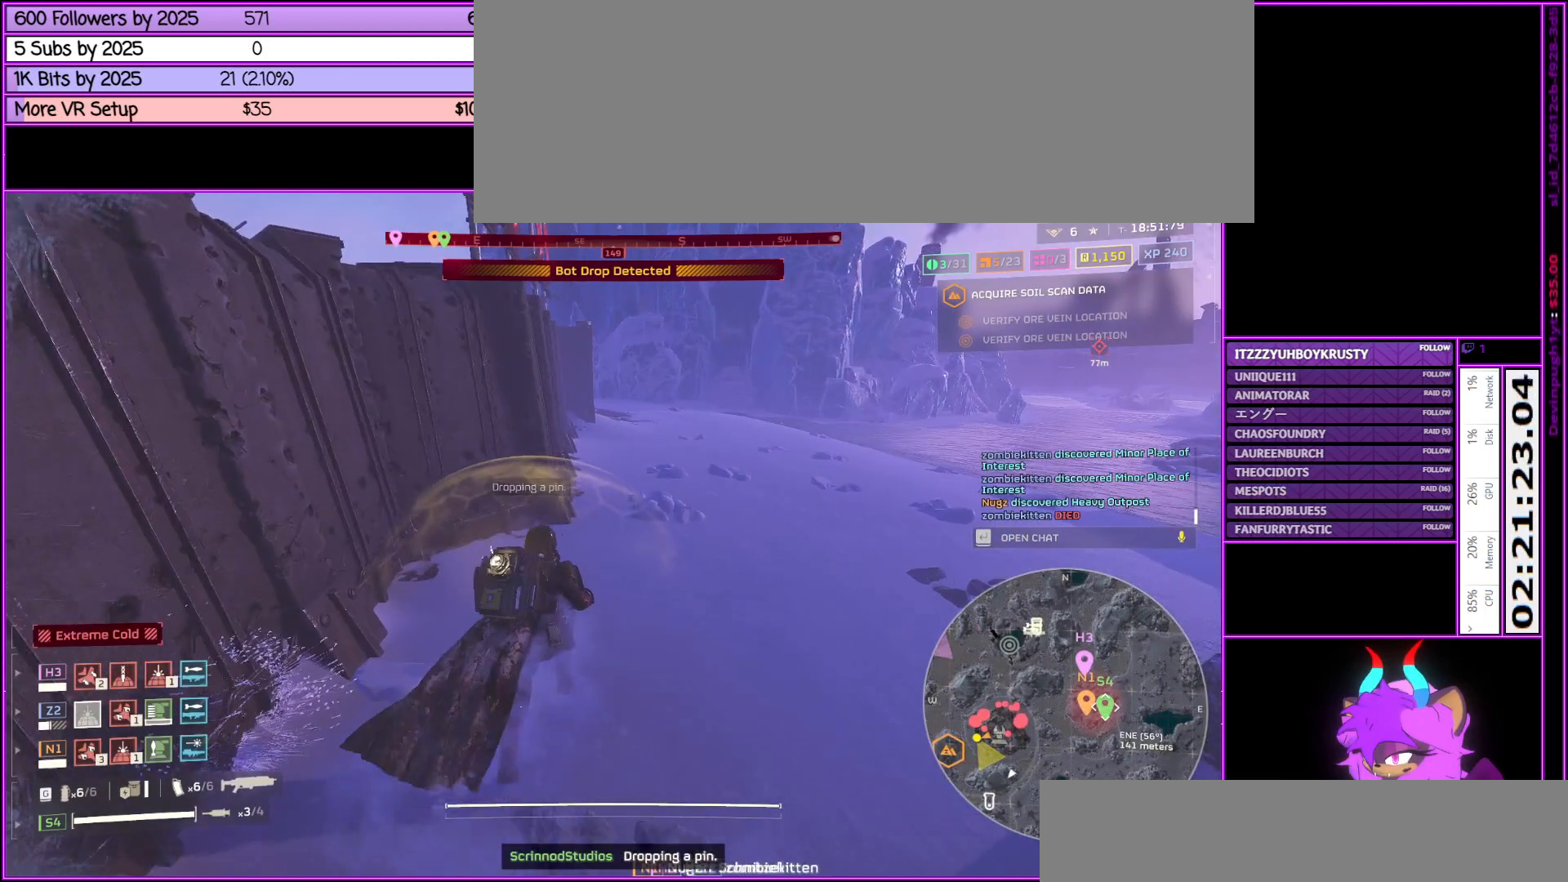
{"keys": ["w"], "mouse": ["left", "right"], "events": [[450, "mouse_left", "down"]]}
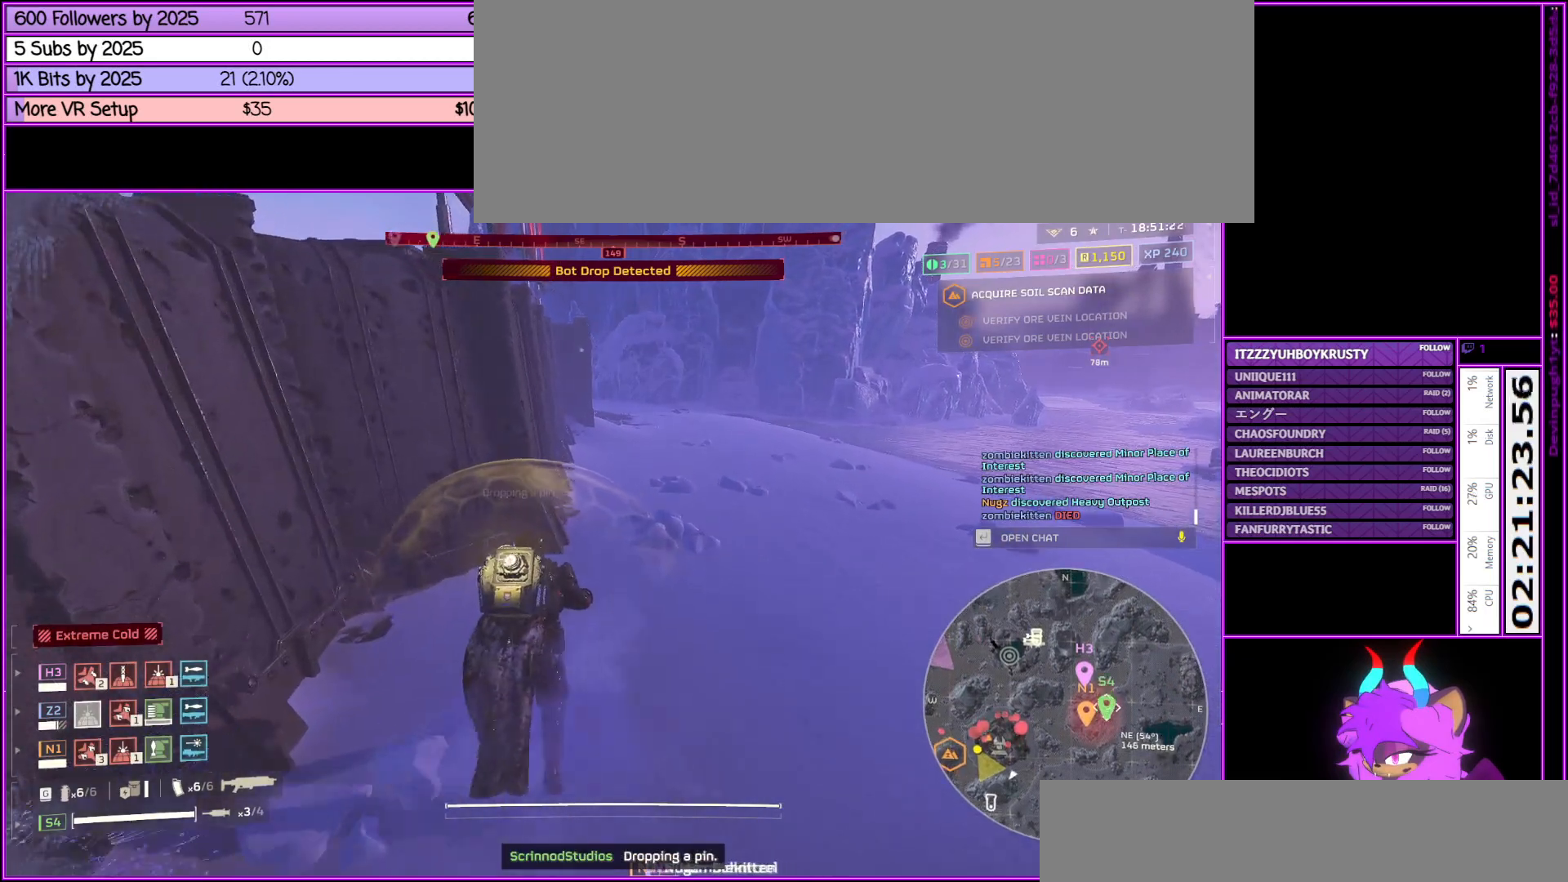
{"keys": ["w"], "mouse": ["right"], "events": [[67, "mouse_left", "up"]]}
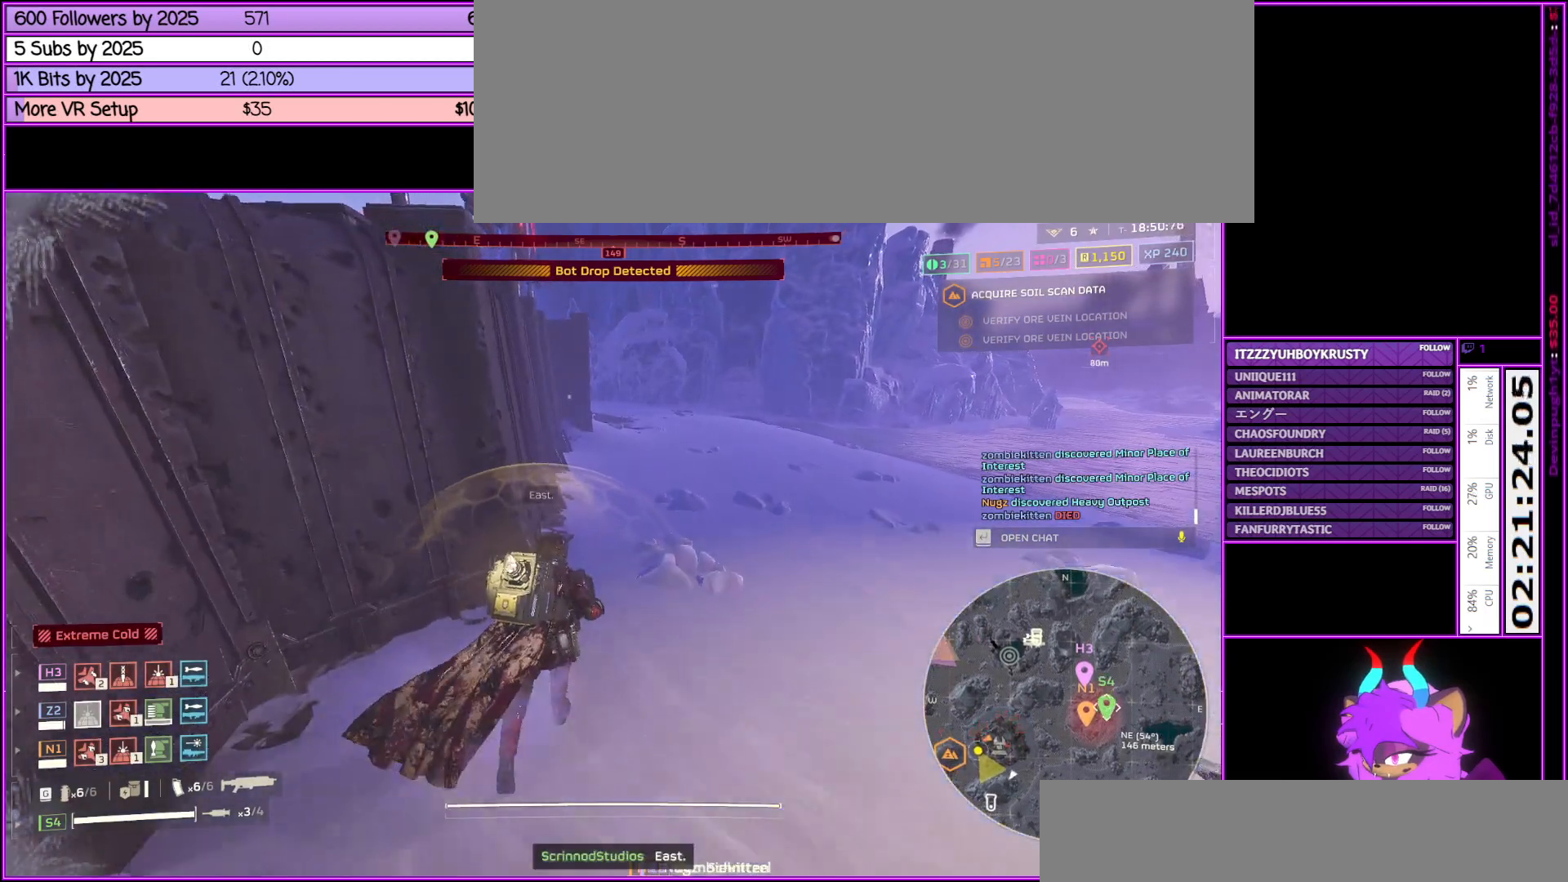
{"keys": ["w"], "mouse": [], "events": [[50, "mouse_right", "up"], [133, "tab", "down"], [283, "tab", "up"], [333, "d", "down"], [500, "d", "up"]]}
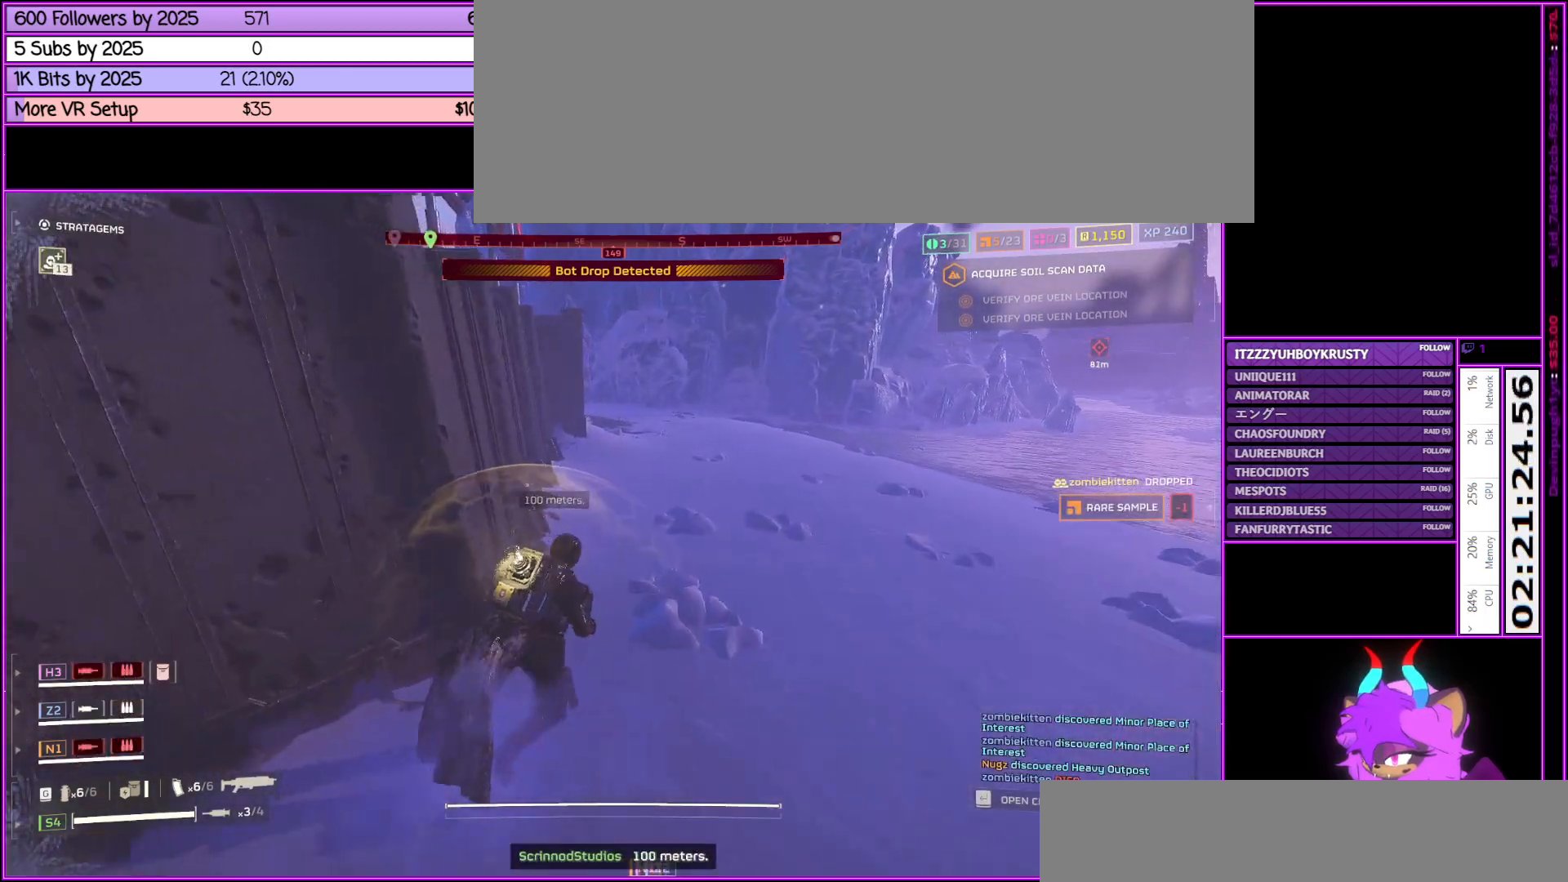
{"keys": ["shift_l", "w"], "mouse": [], "events": [[150, "shift_l", "down"]]}
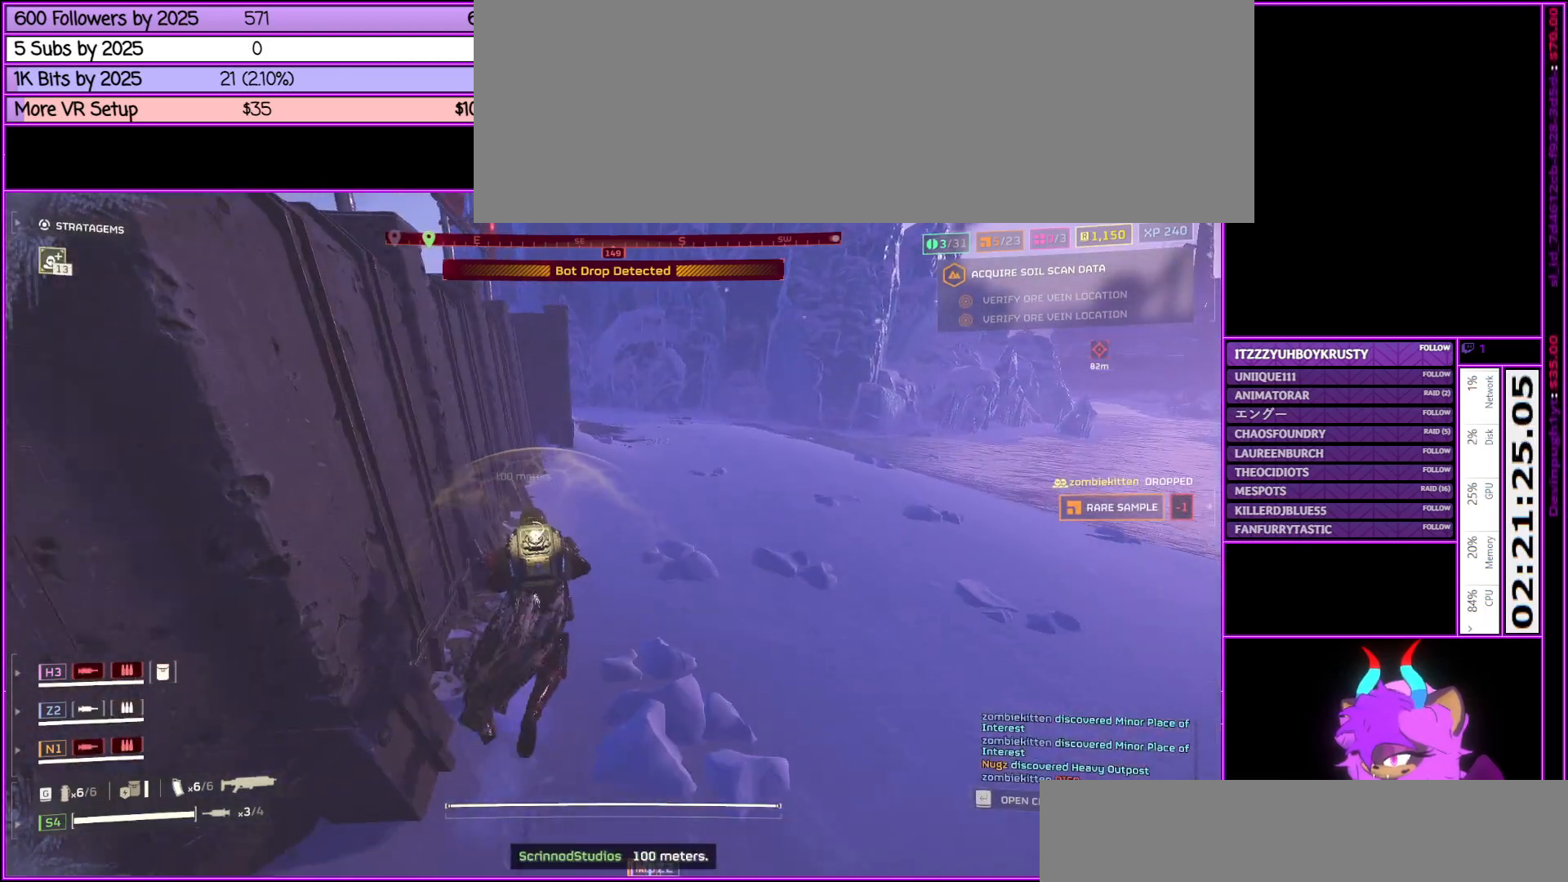
{"keys": ["shift_l", "w"], "mouse": [], "events": []}
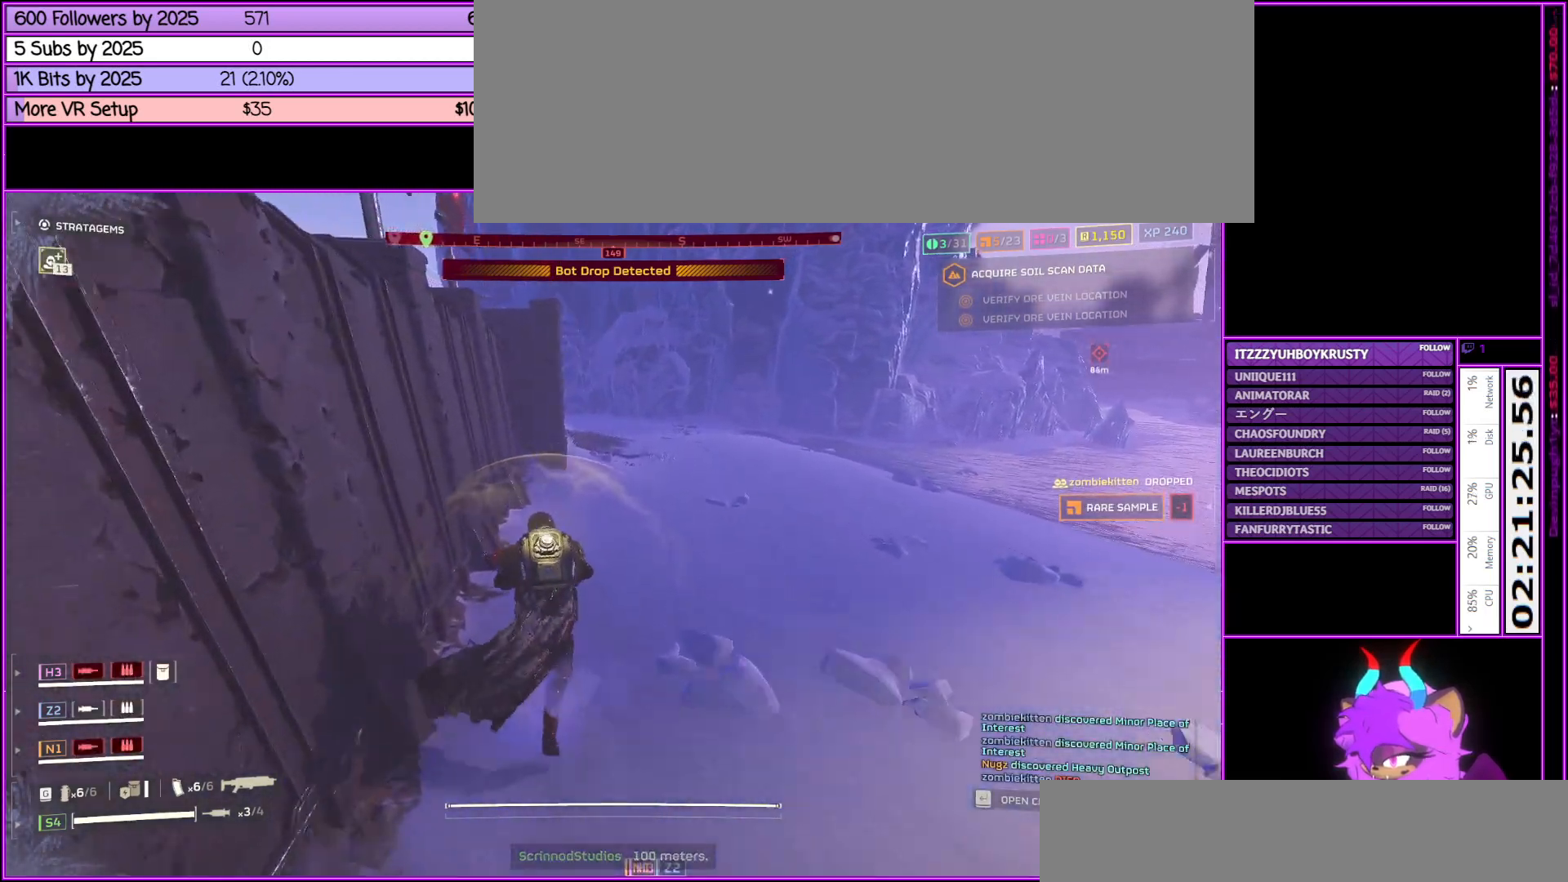
{"keys": ["d", "shift_l", "w"], "mouse": [], "events": [[267, "d", "down"]]}
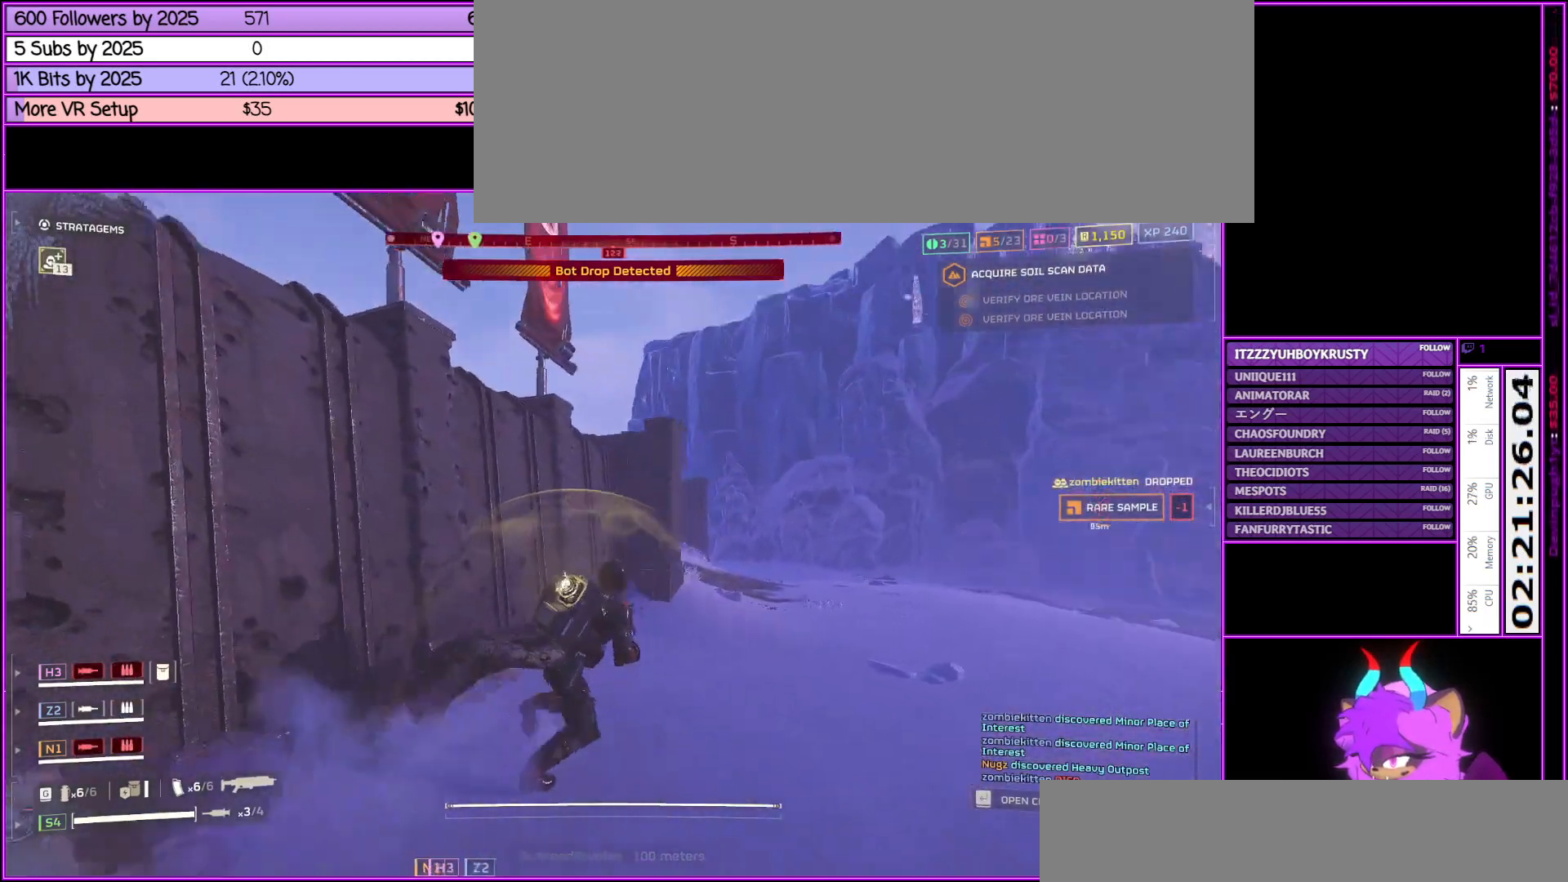
{"keys": ["d", "shift_l", "w"], "mouse": [], "events": []}
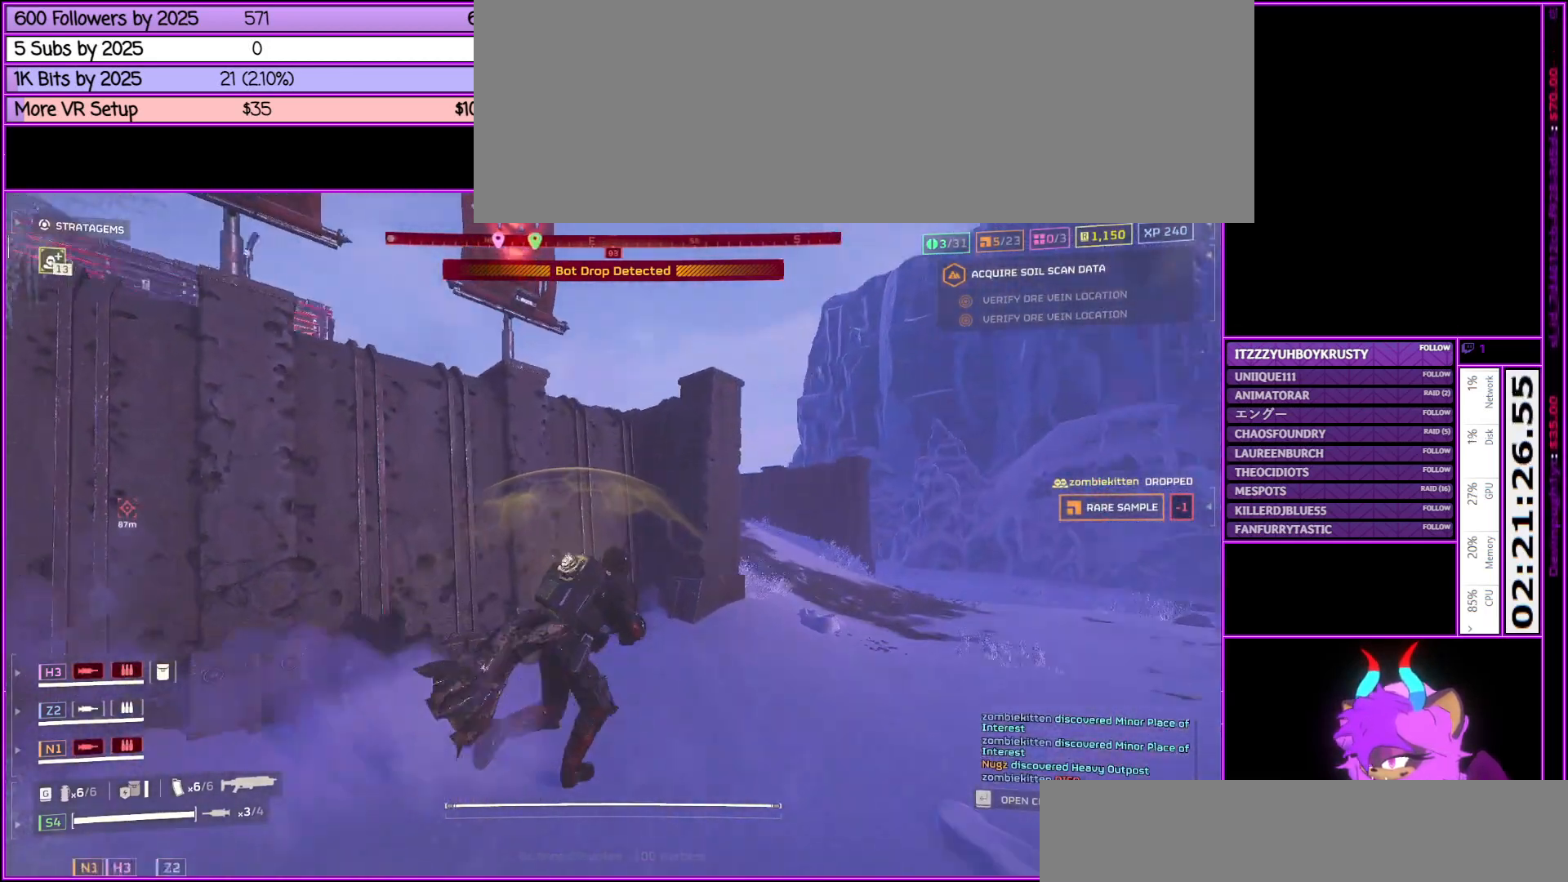
{"keys": ["d", "s", "shift_l"], "mouse": [], "events": [[167, "w", "up"], [300, "s", "down"]]}
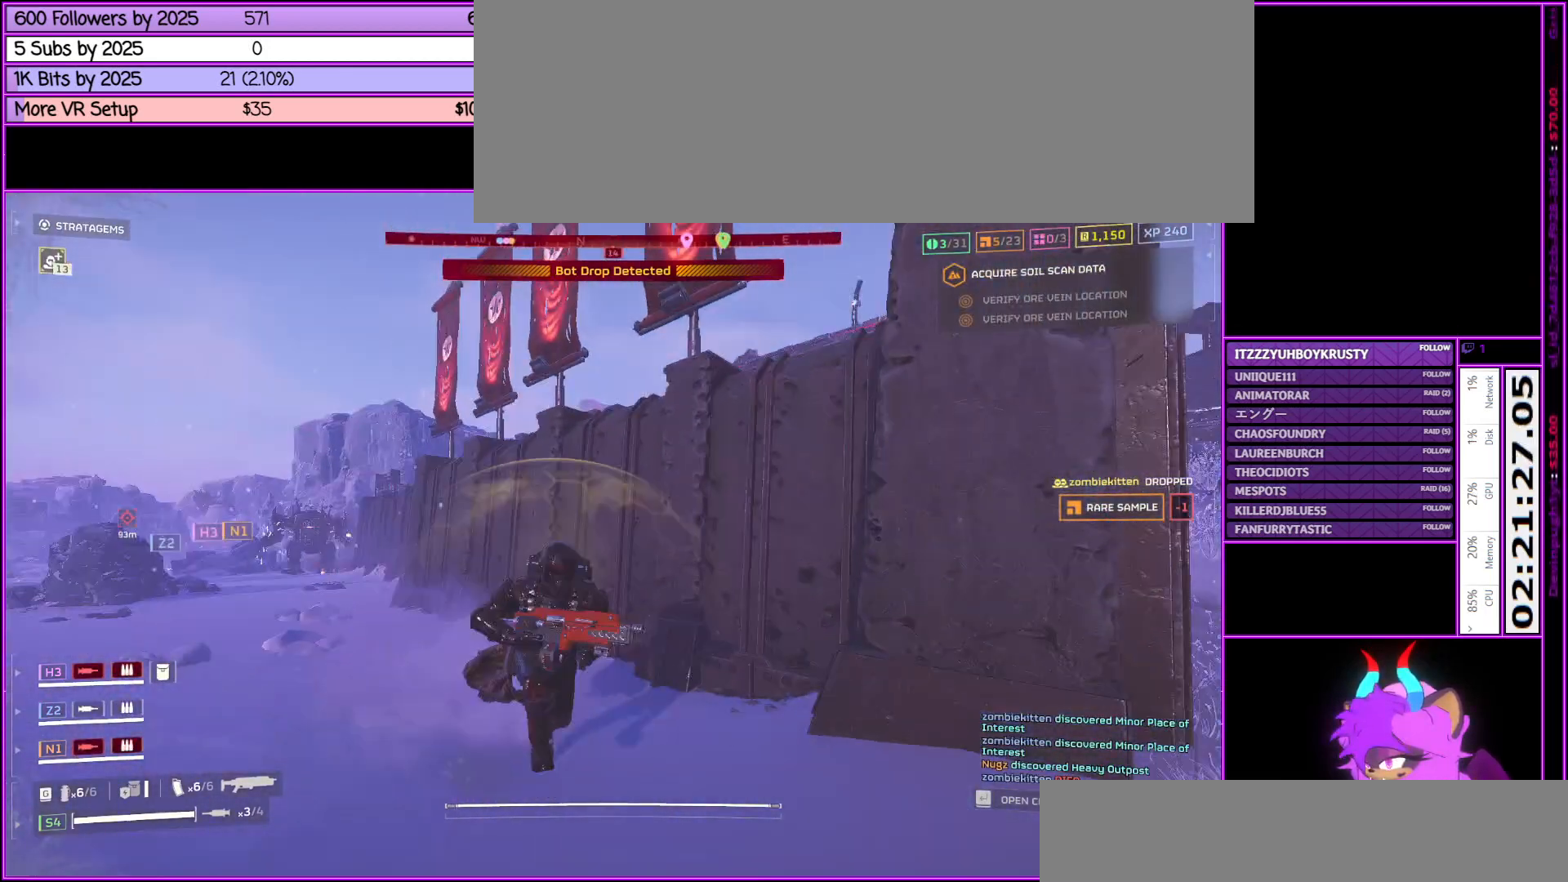
{"keys": ["d", "s", "shift_l"], "mouse": [], "events": []}
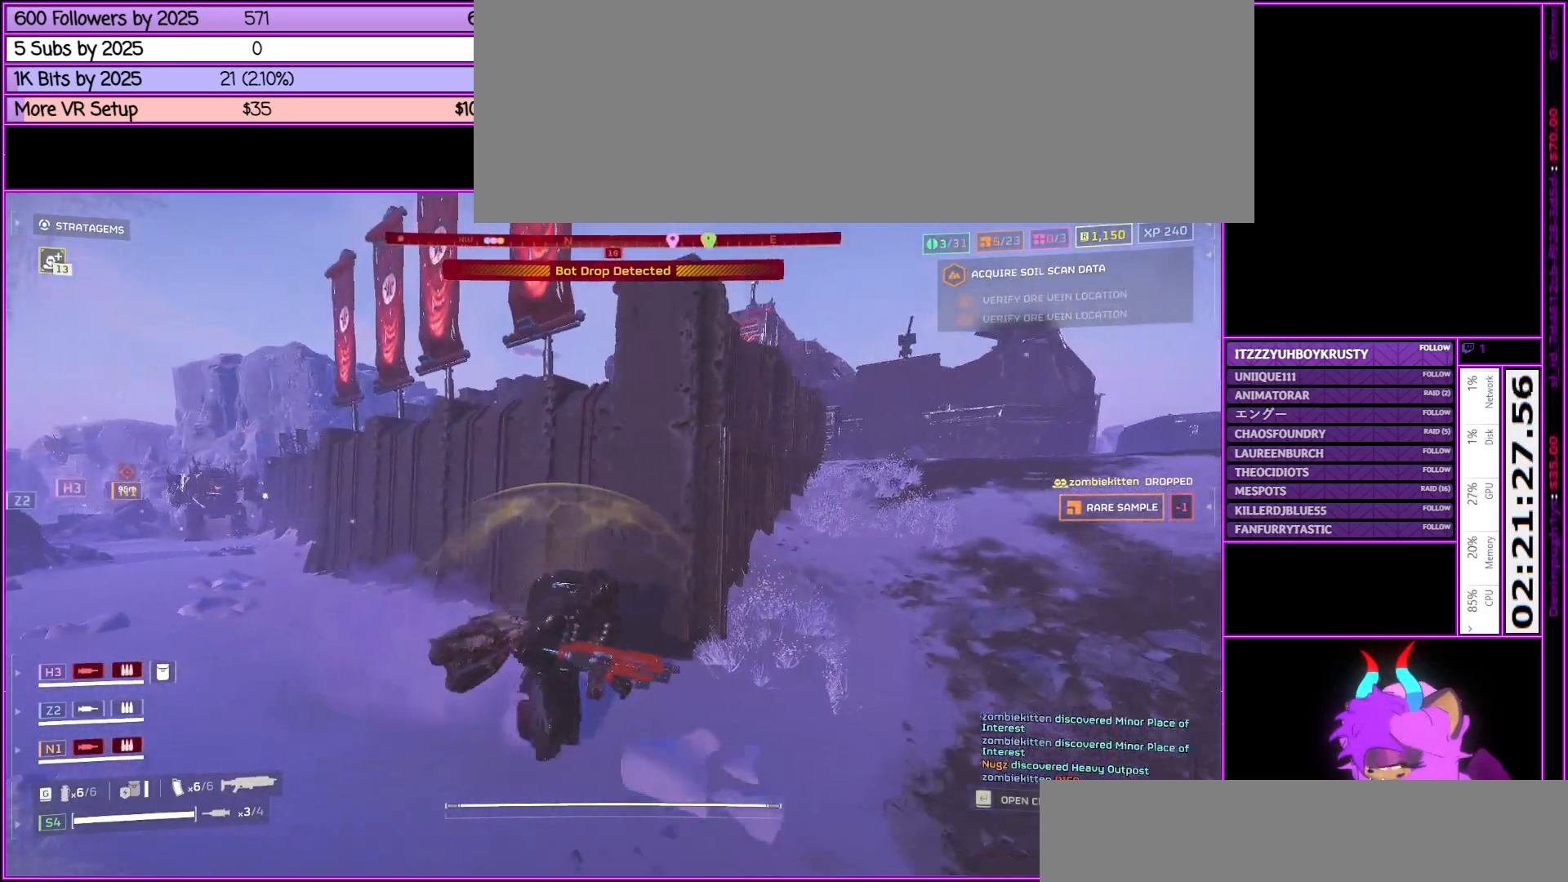
{"keys": ["d", "s", "shift_l"], "mouse": [], "events": []}
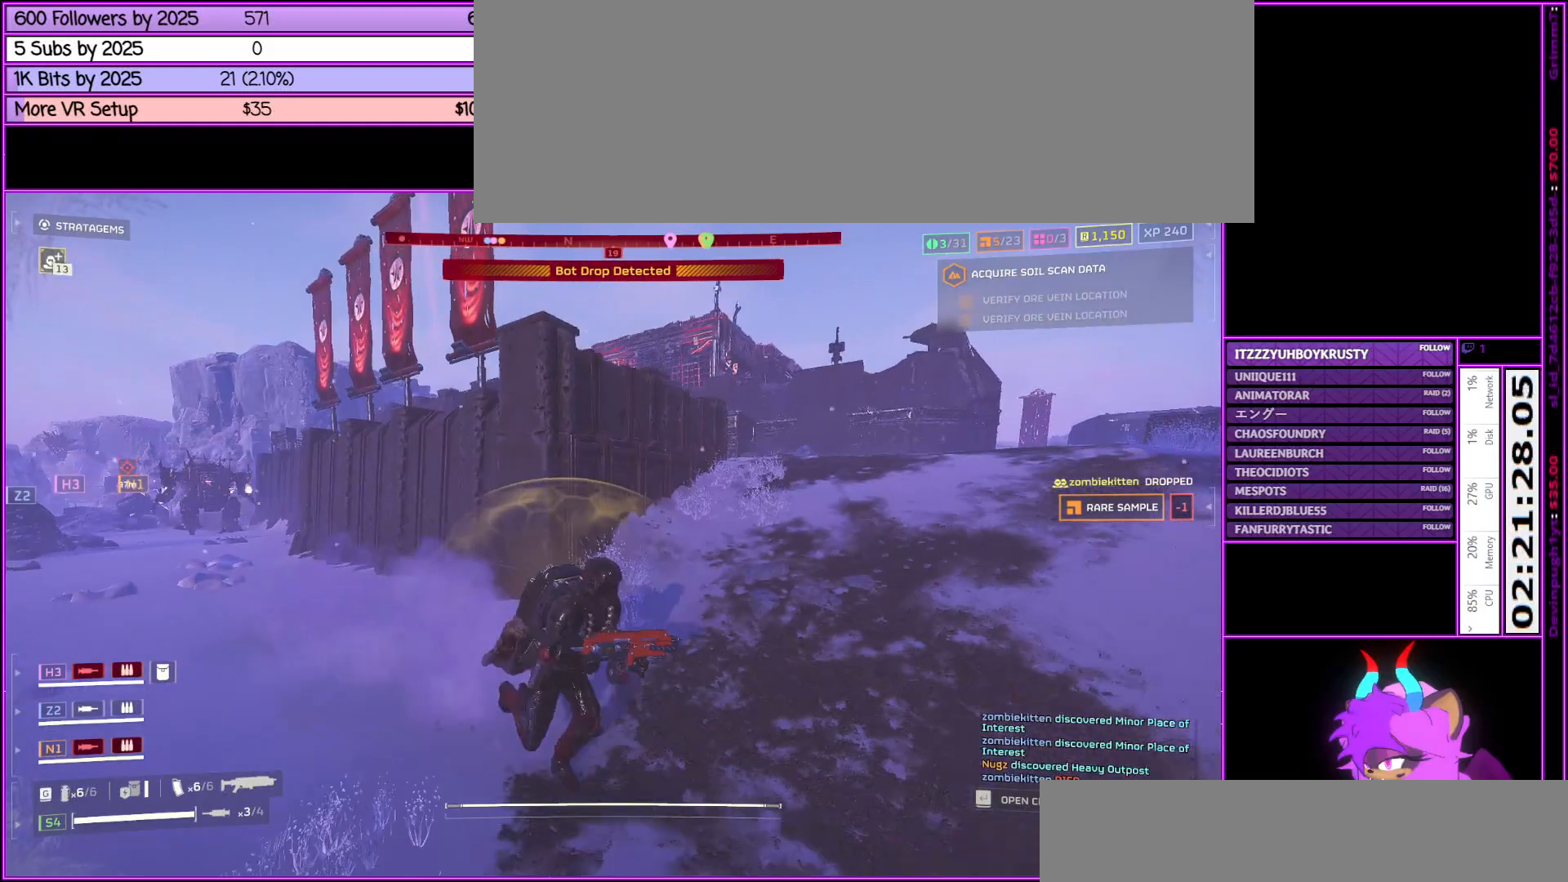
{"keys": ["d", "shift_l"], "mouse": [], "events": [[500, "s", "up"]]}
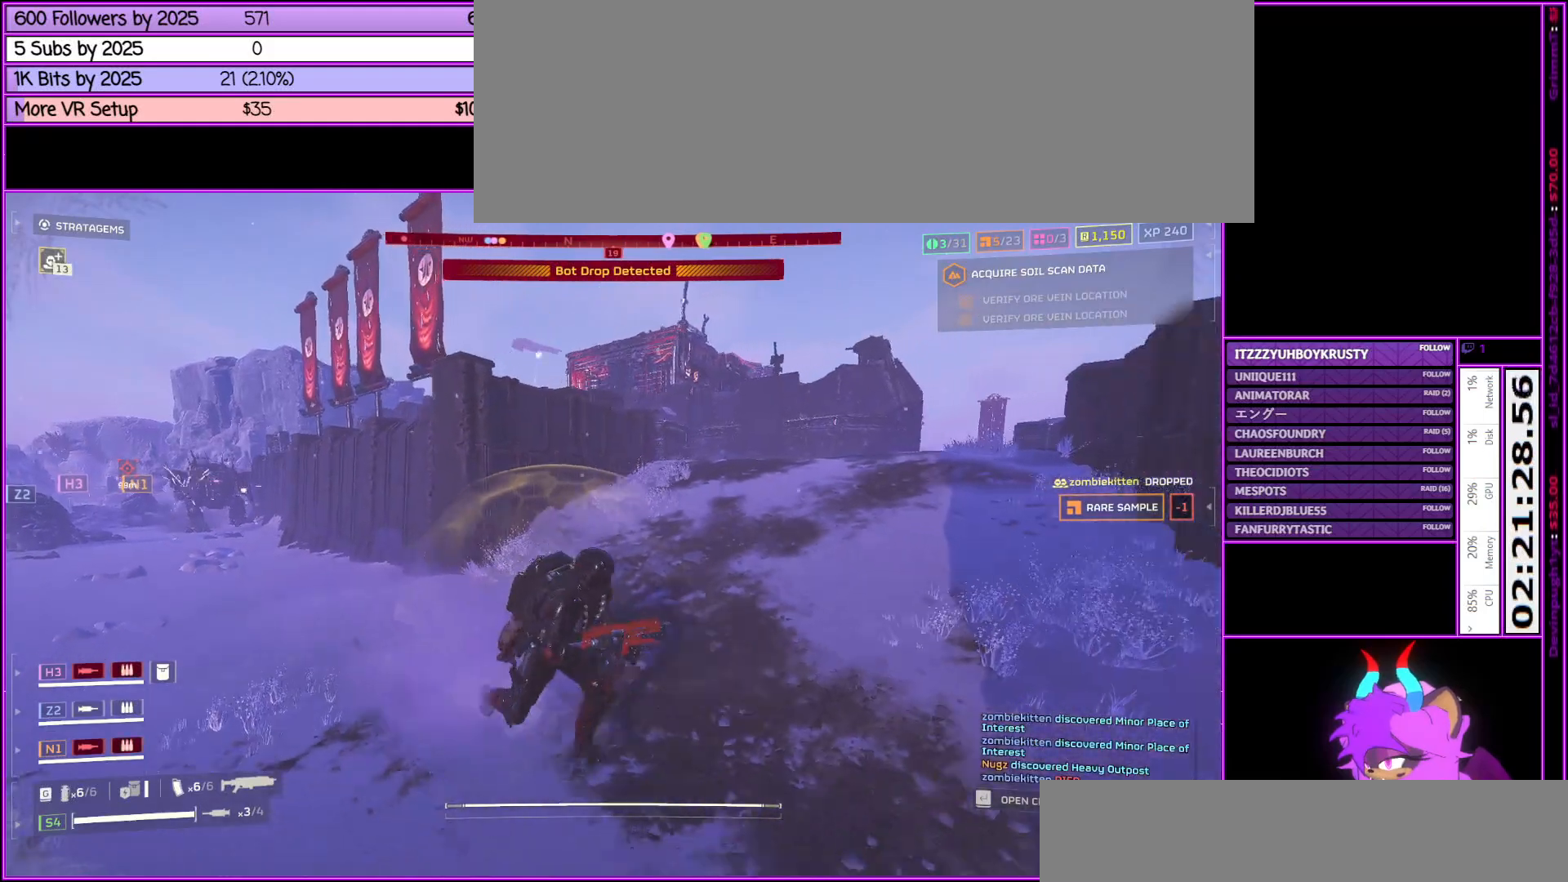
{"keys": ["shift_l", "w"], "mouse": [], "events": [[133, "w", "down"], [467, "d", "up"]]}
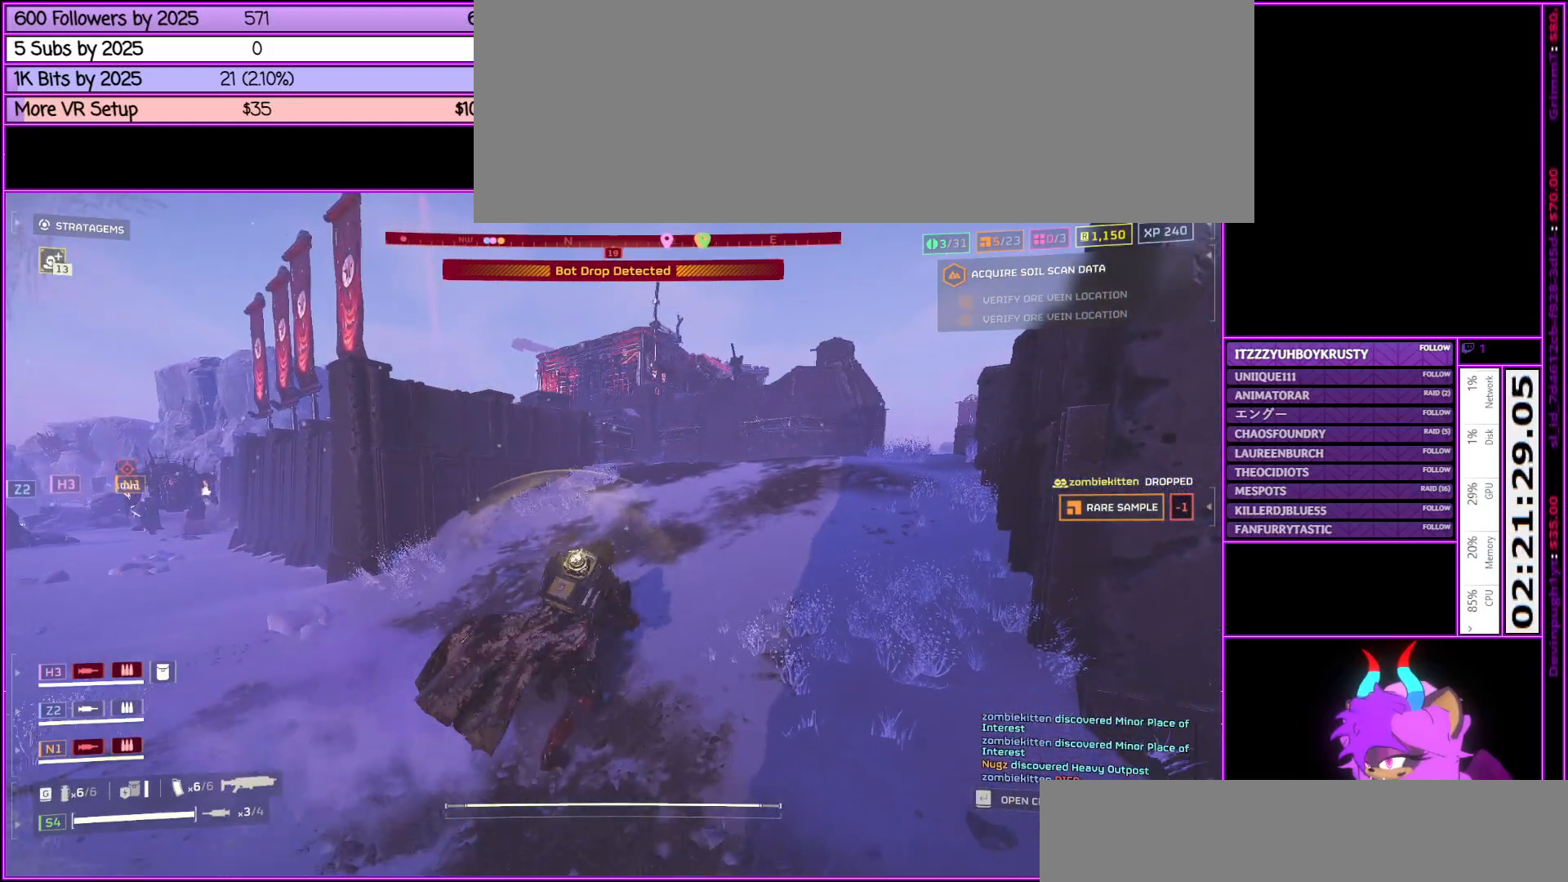
{"keys": ["d", "shift_l", "w"], "mouse": [], "events": [[200, "d", "down"]]}
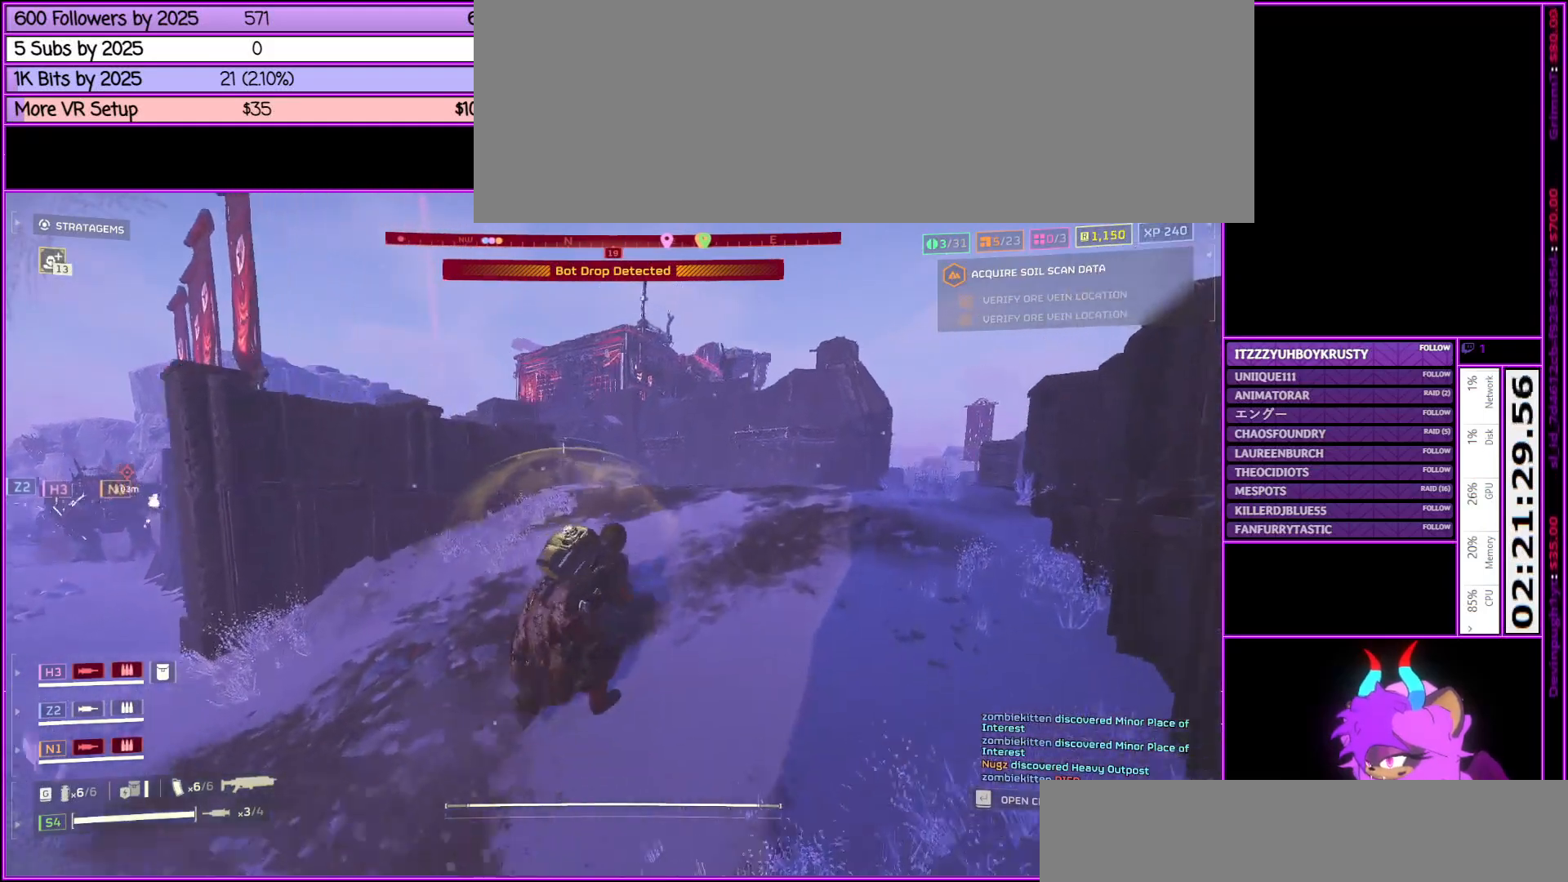
{"keys": ["d", "shift_l", "w"], "mouse": [], "events": []}
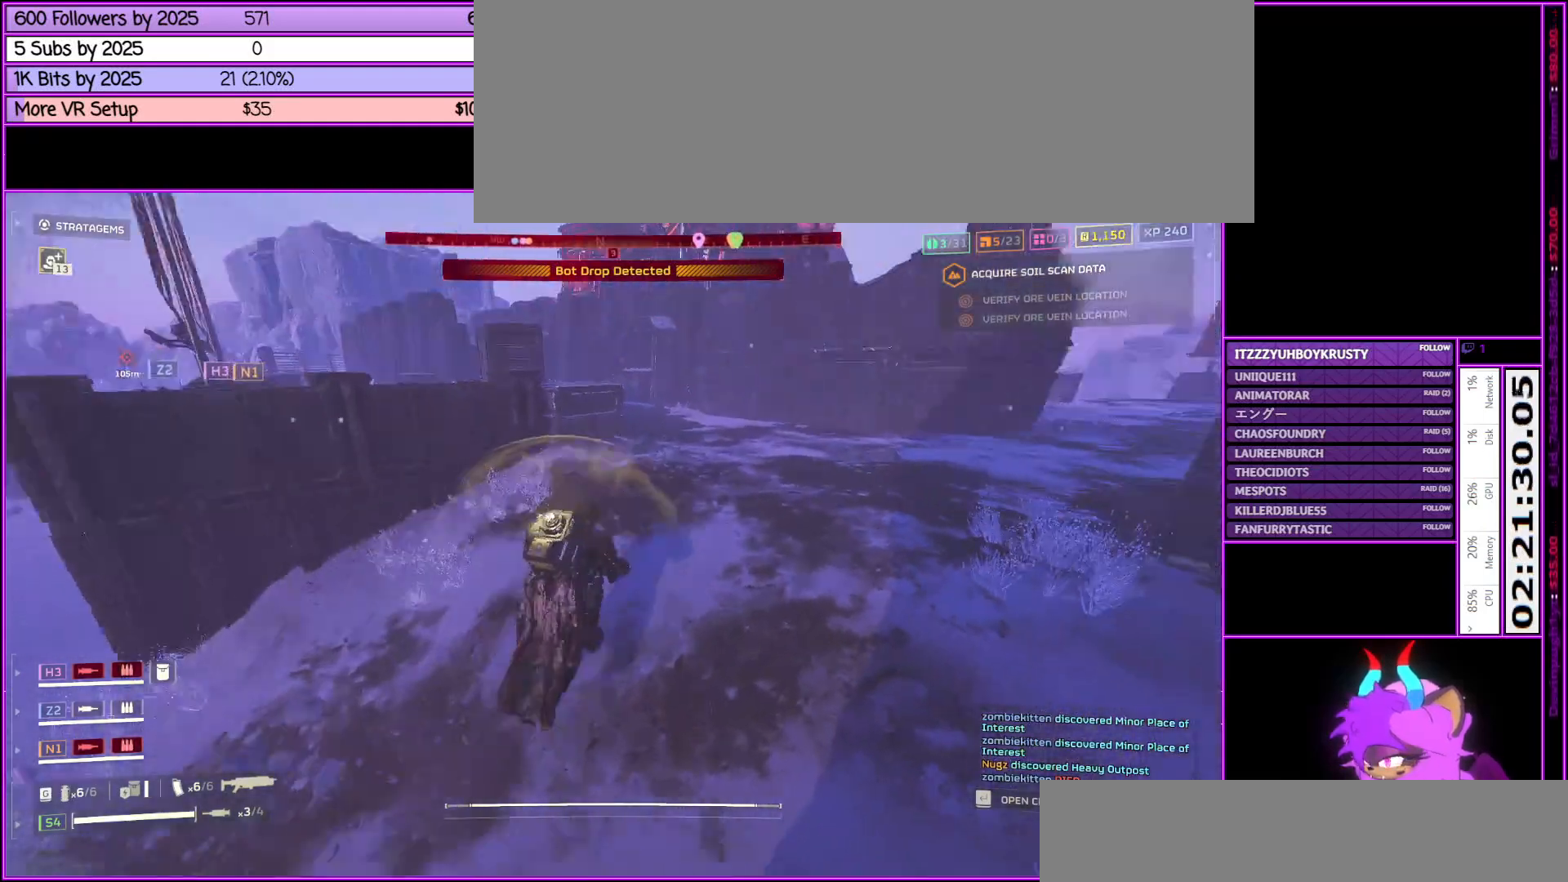
{"keys": ["d", "shift_l", "w"], "mouse": [], "events": []}
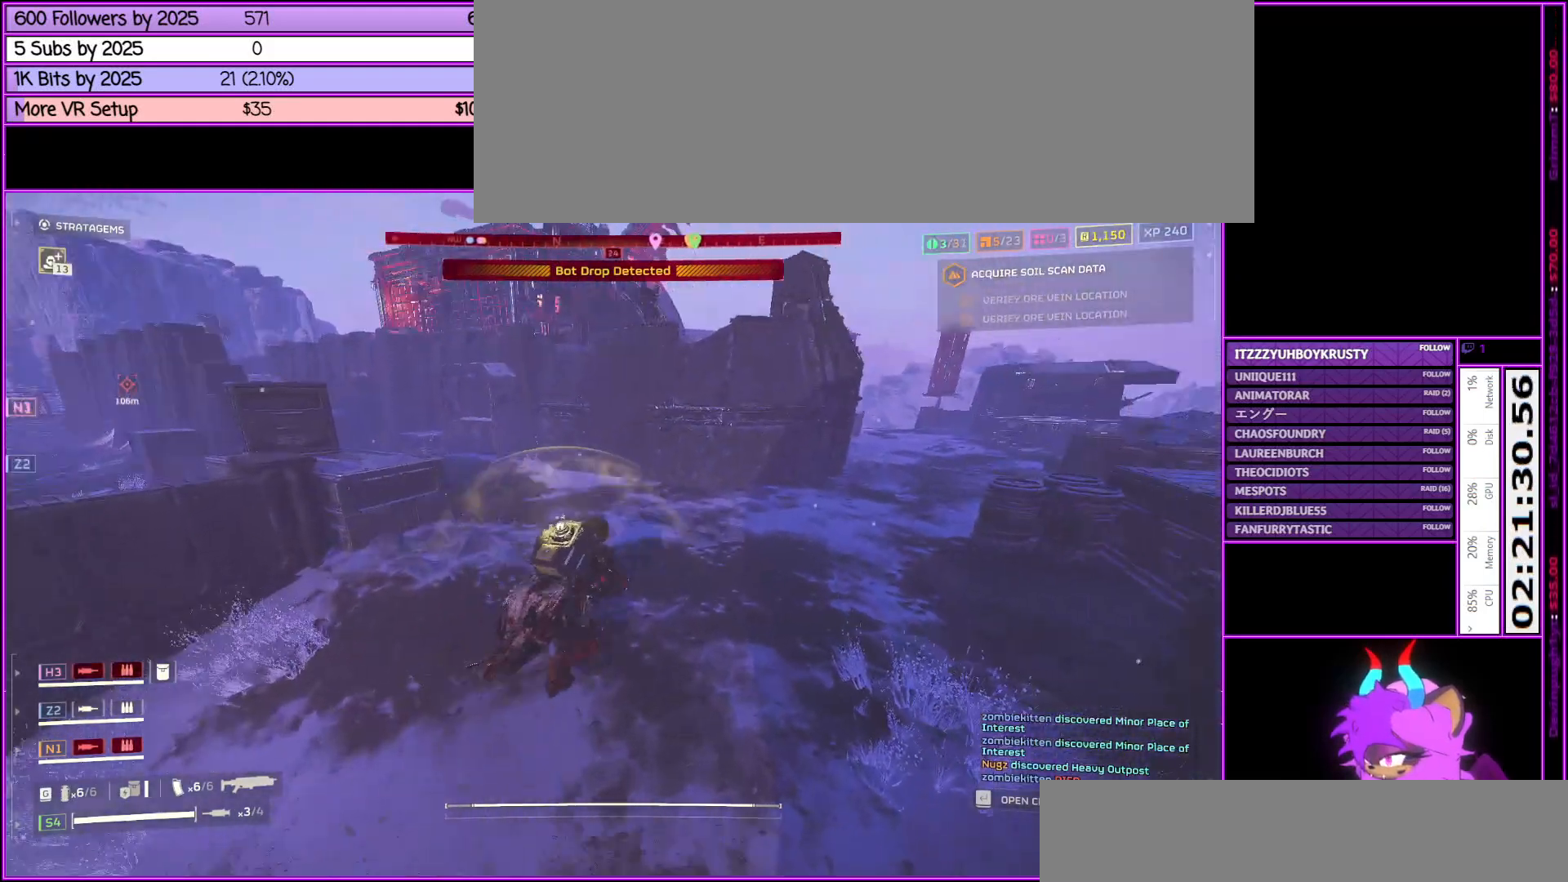
{"keys": ["d", "shift_l", "w"], "mouse": [], "events": []}
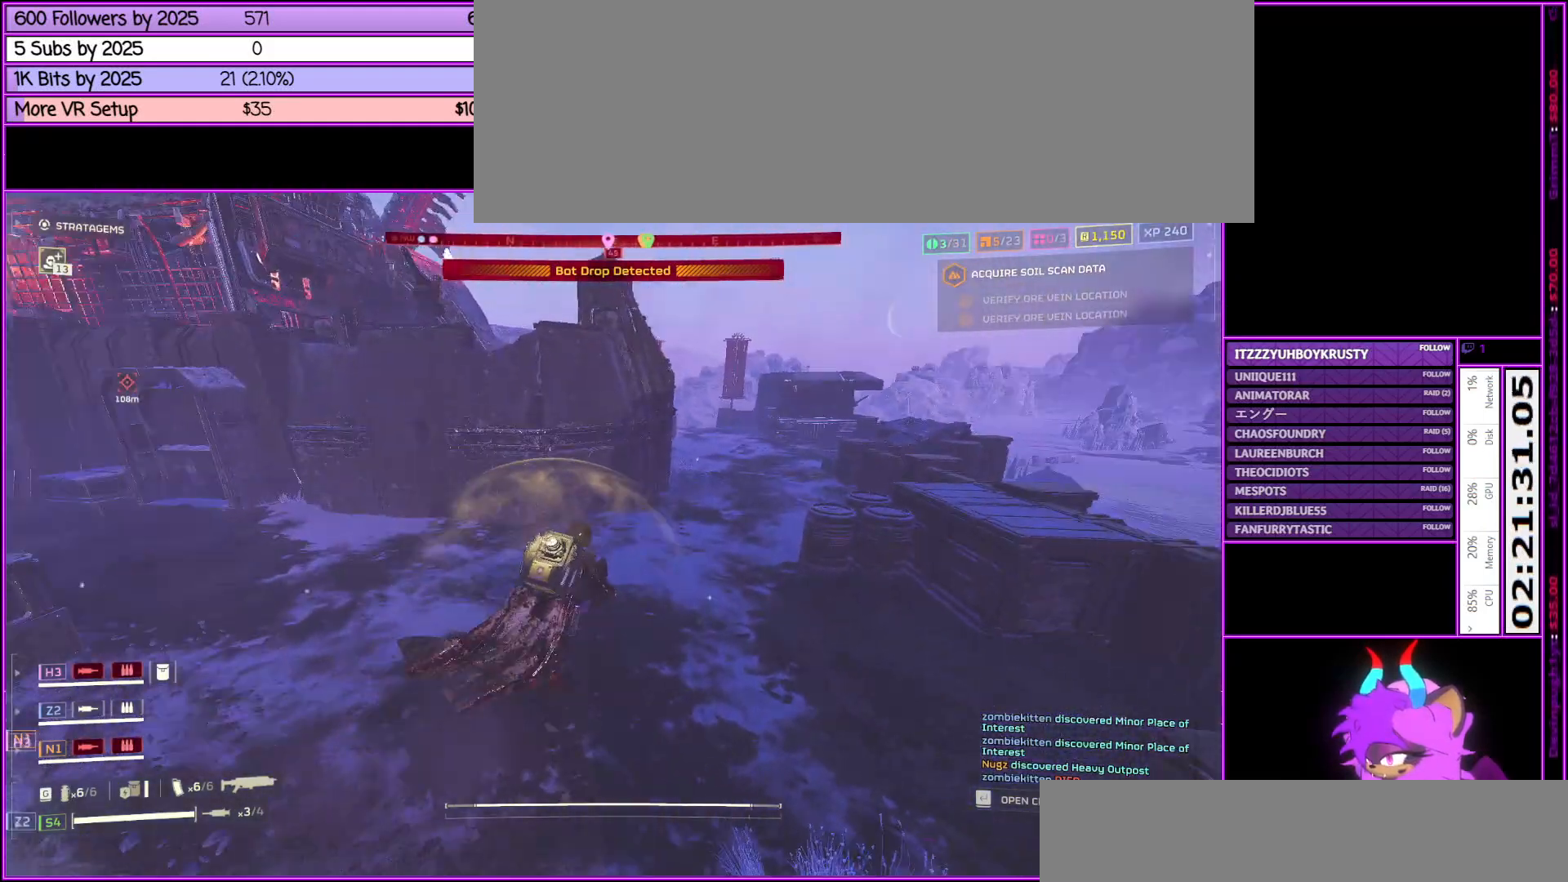
{"keys": ["shift_l", "w"], "mouse": [], "events": [[33, "d", "up"]]}
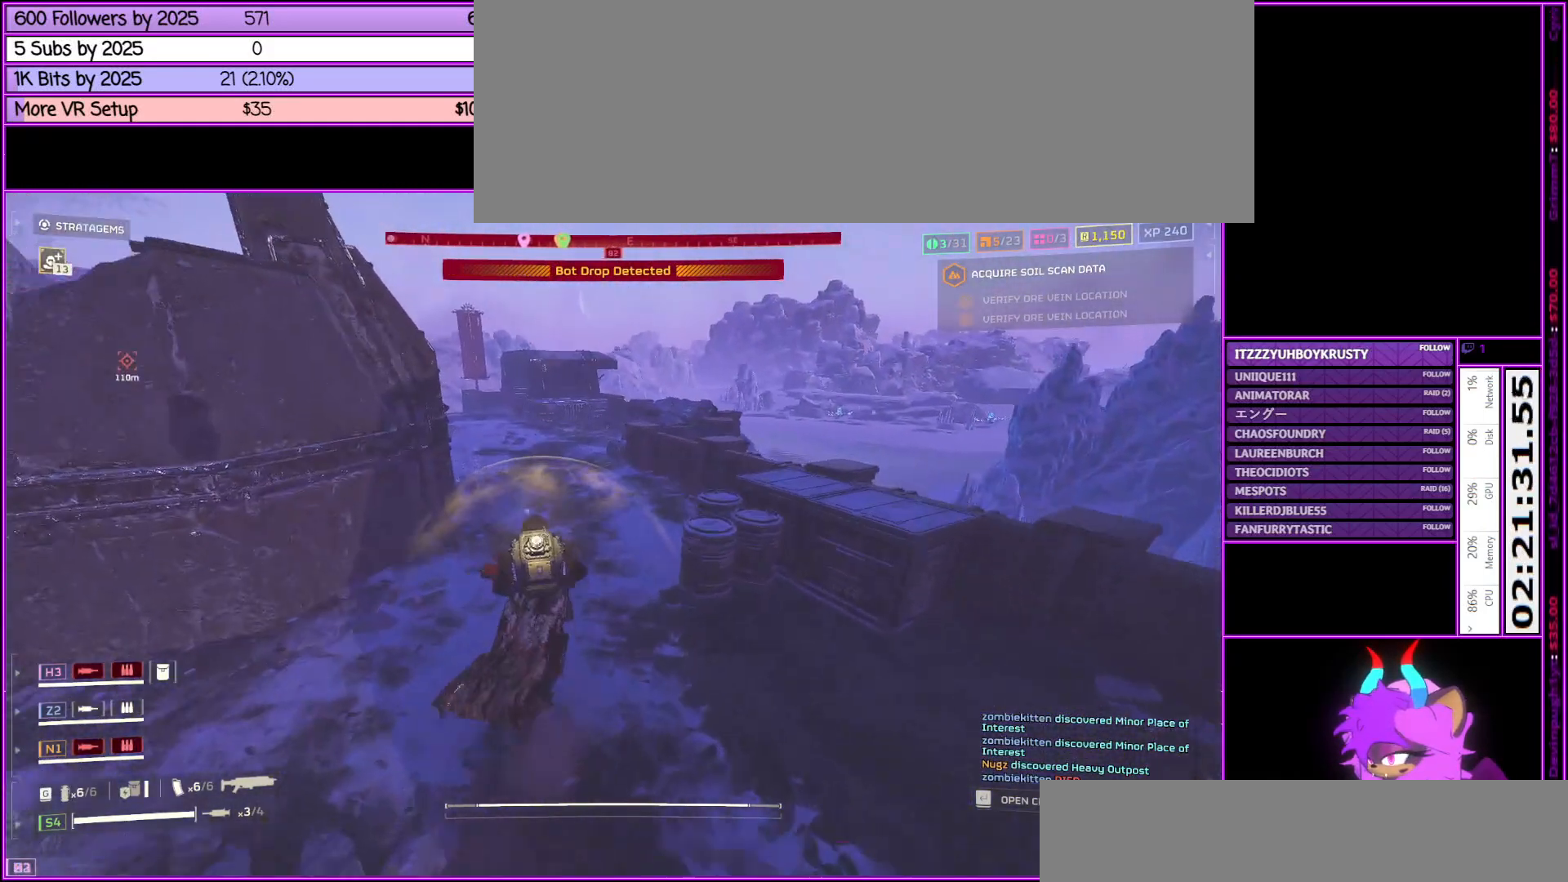
{"keys": ["shift_l", "w"], "mouse": [], "events": []}
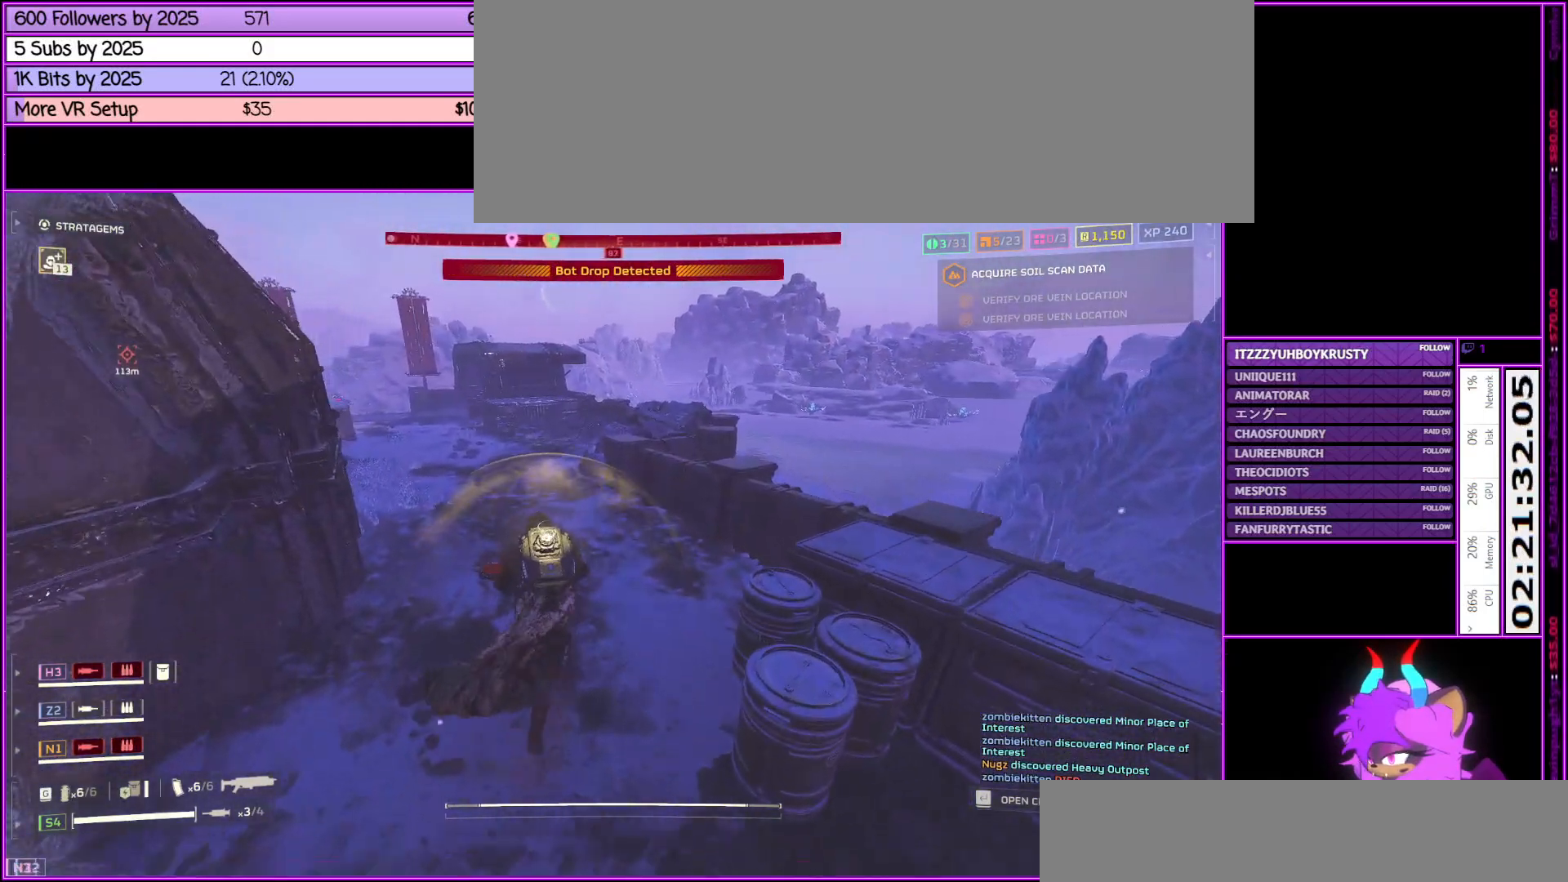
{"keys": ["a", "shift_l", "w"], "mouse": [], "events": [[300, "a", "down"]]}
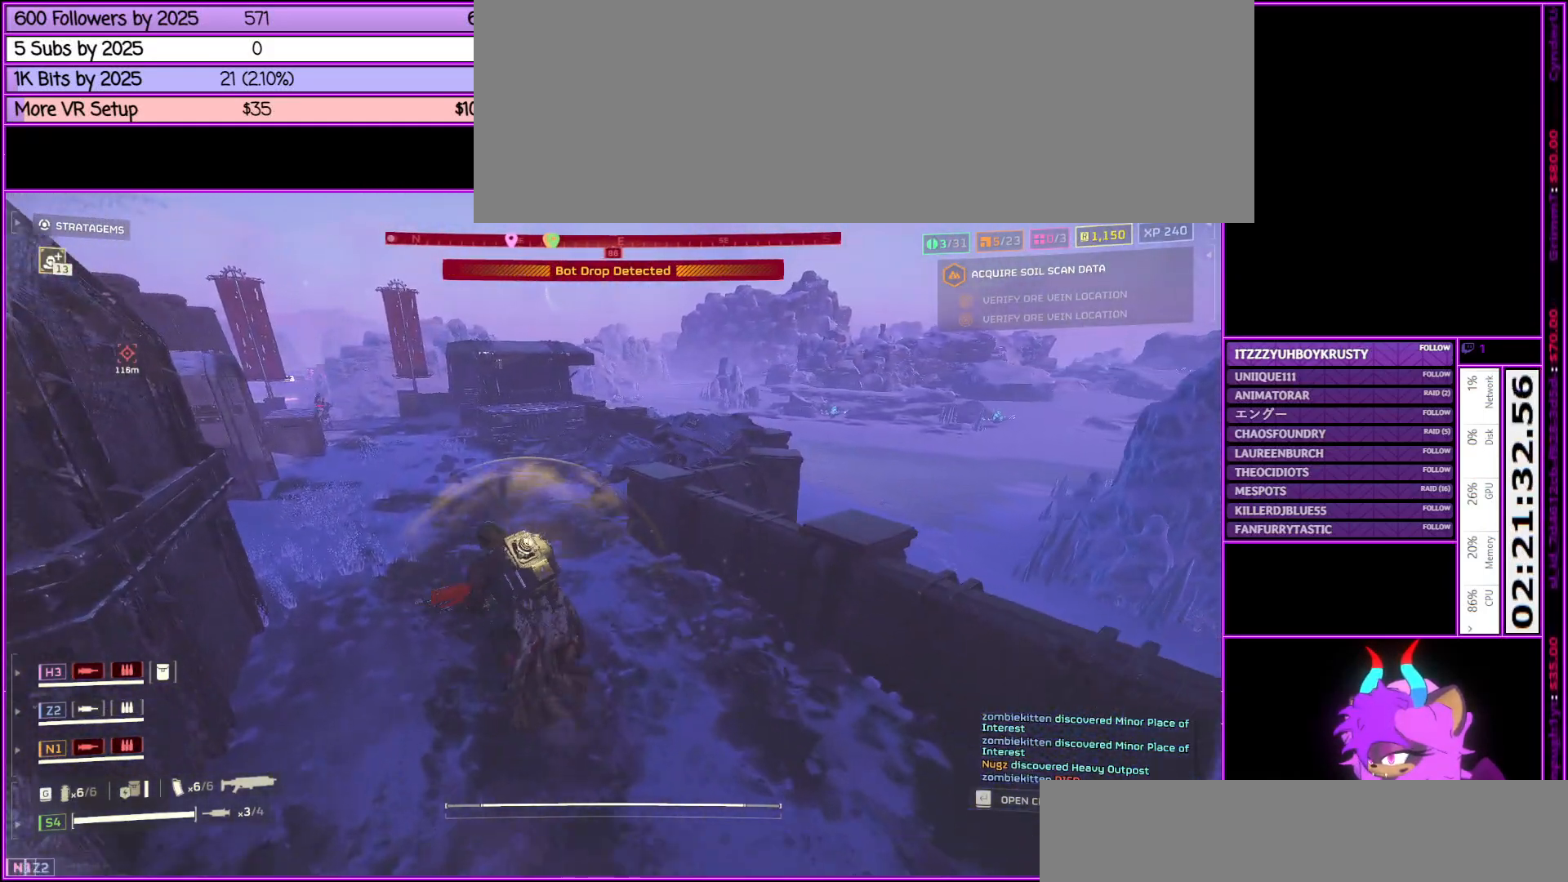
{"keys": ["shift_l", "w"], "mouse": [], "events": [[67, "a", "up"]]}
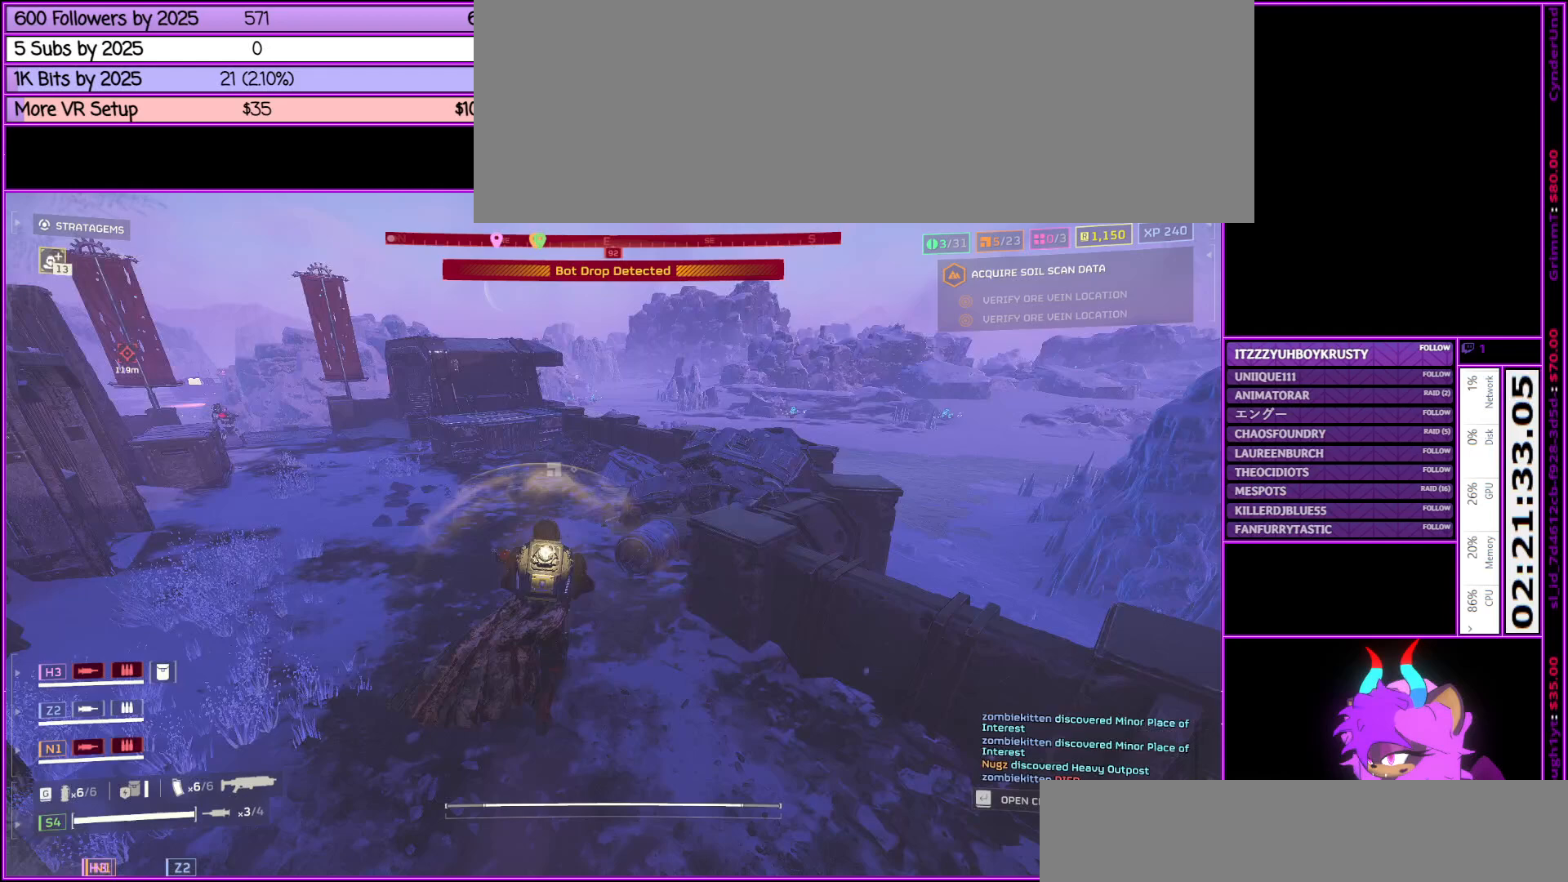
{"keys": ["shift_l", "w"], "mouse": [], "events": []}
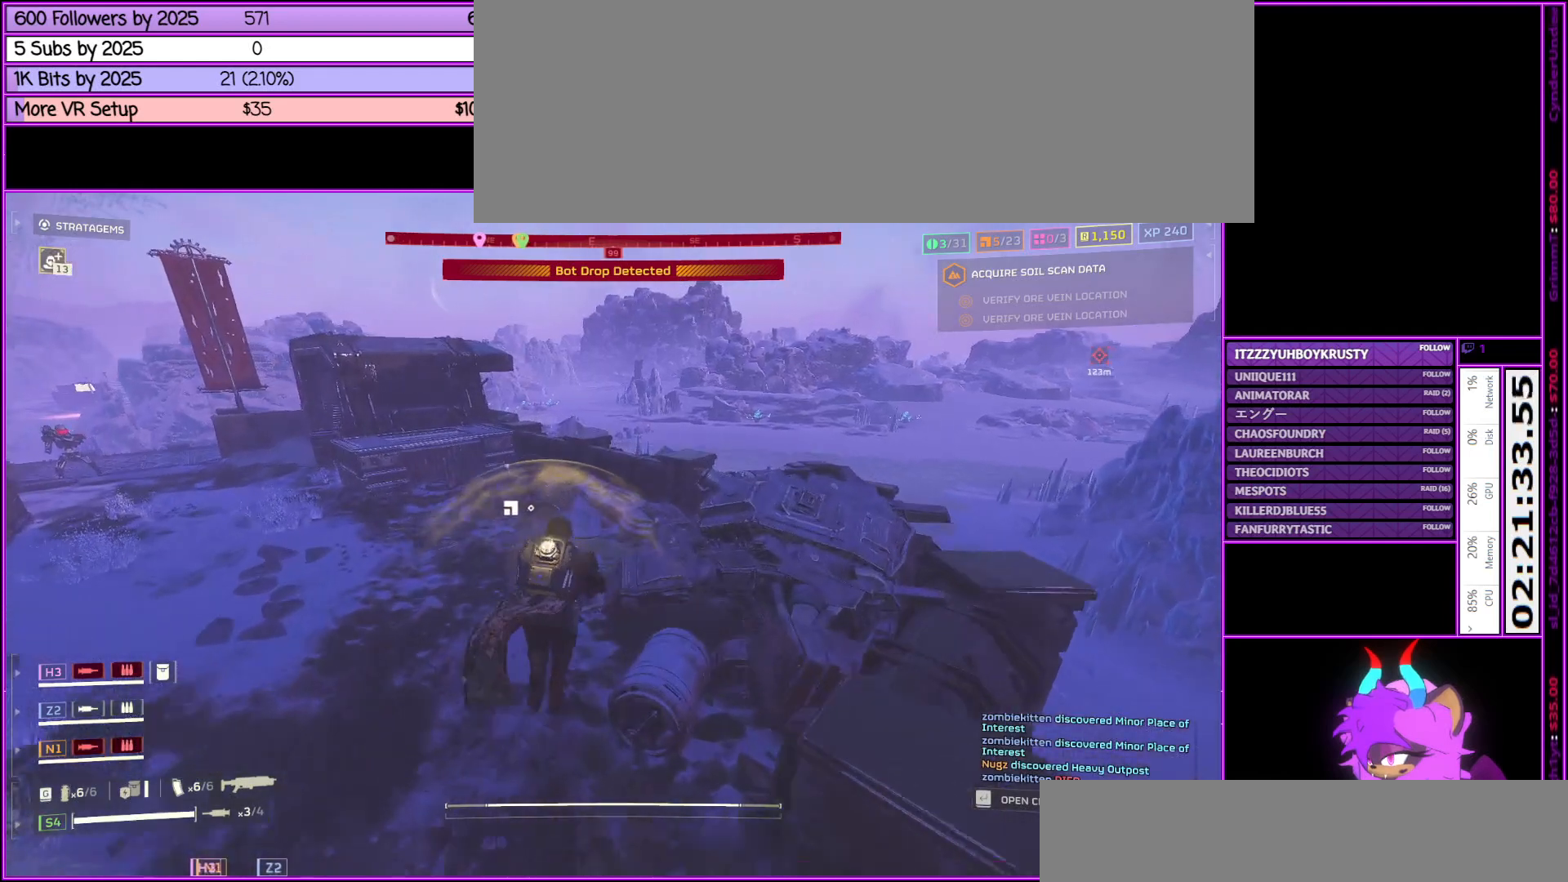
{"keys": ["shift_l", "w"], "mouse": [], "events": [[200, "a", "down"], [383, "a", "up"]]}
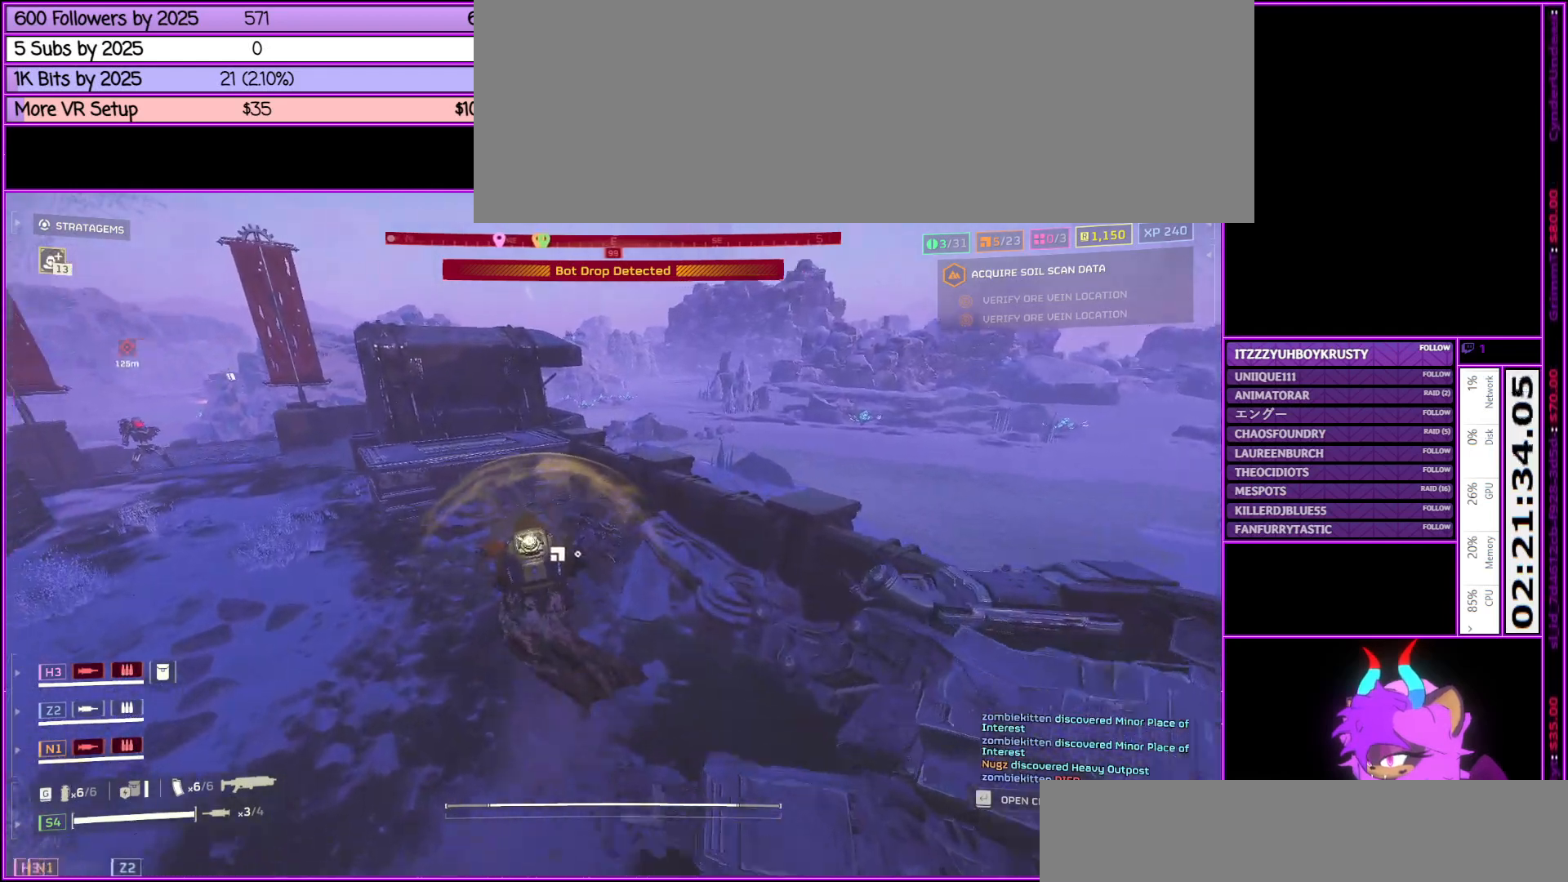
{"keys": ["e", "shift_l", "w"], "mouse": [], "events": [[167, "e", "down"], [217, "e", "up"], [367, "e", "down"], [450, "e", "up"], [500, "e", "down"]]}
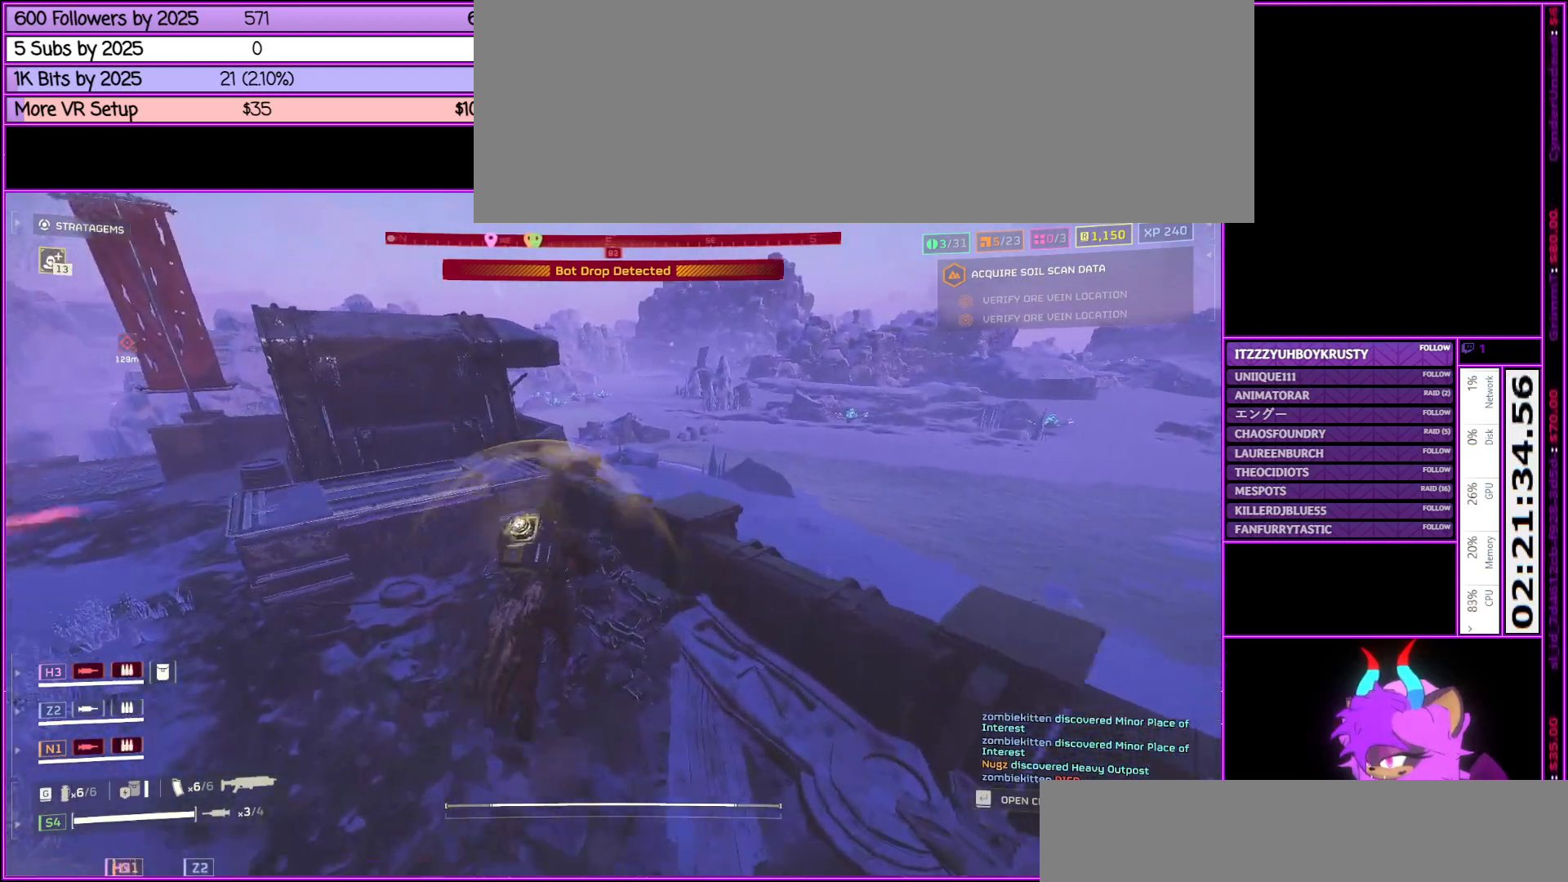
{"keys": ["shift_l", "space", "w"], "mouse": [], "events": [[83, "e", "up"], [133, "e", "down"], [233, "e", "up"], [417, "space", "down"]]}
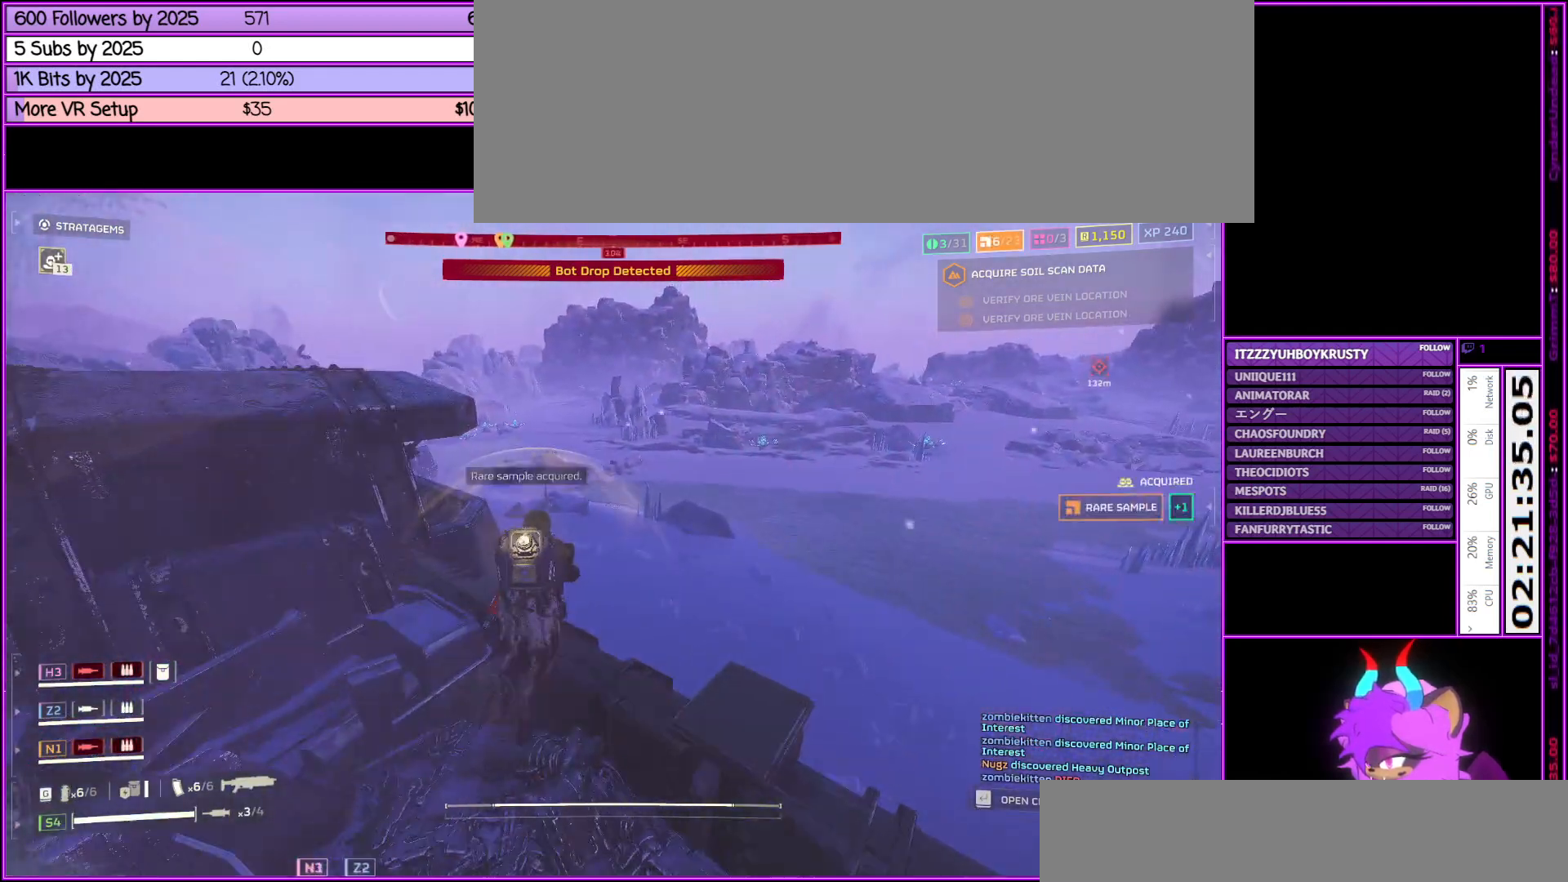
{"keys": ["shift_l", "w"], "mouse": [], "events": [[67, "space", "up"]]}
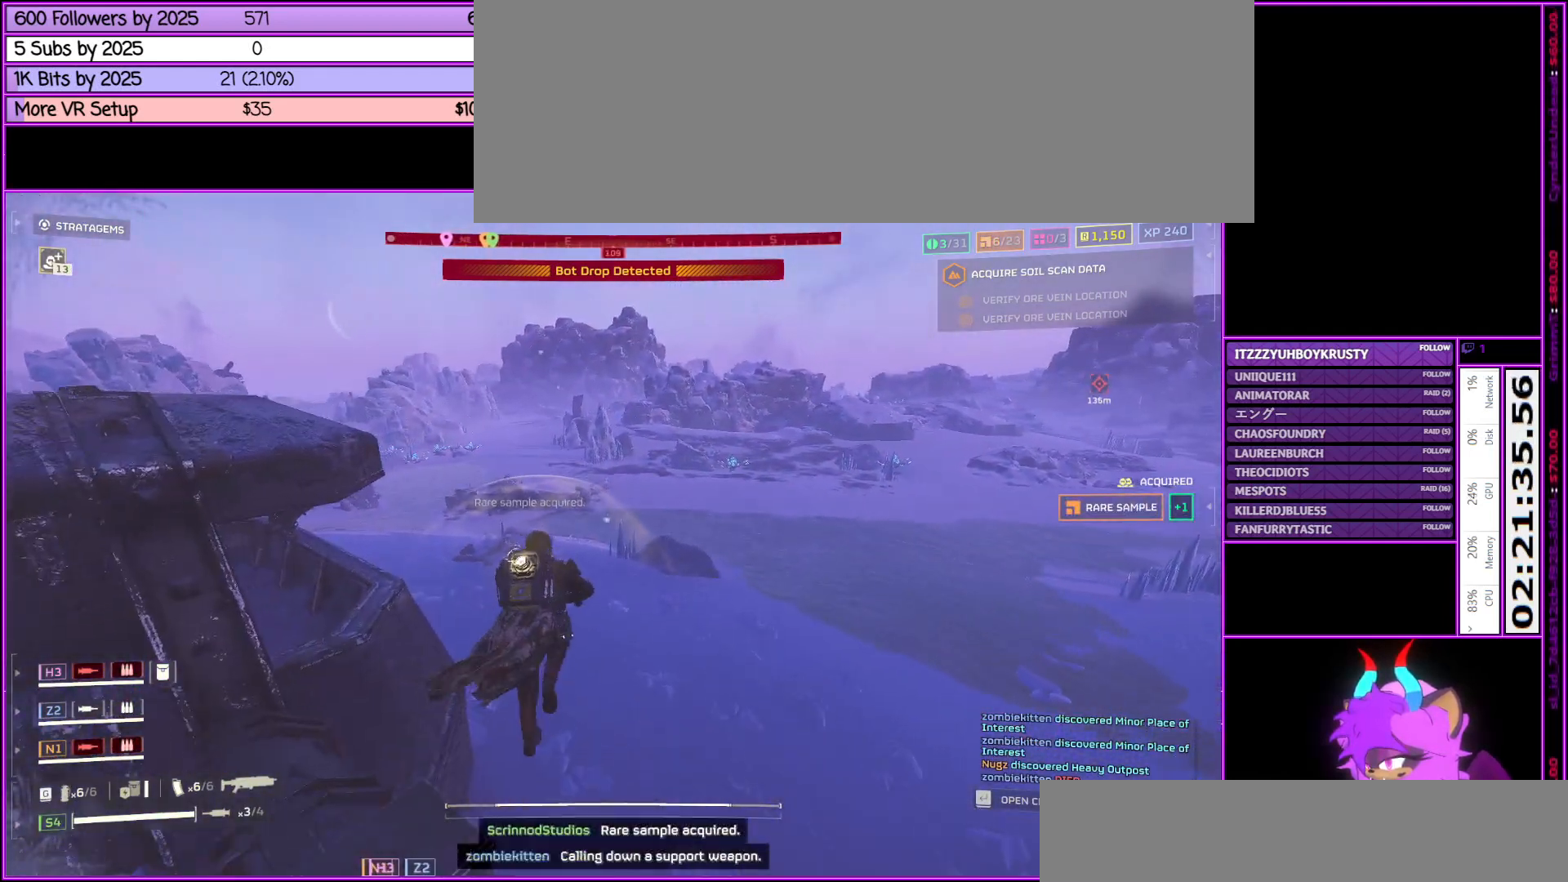
{"keys": ["shift_l", "w"], "mouse": [], "events": []}
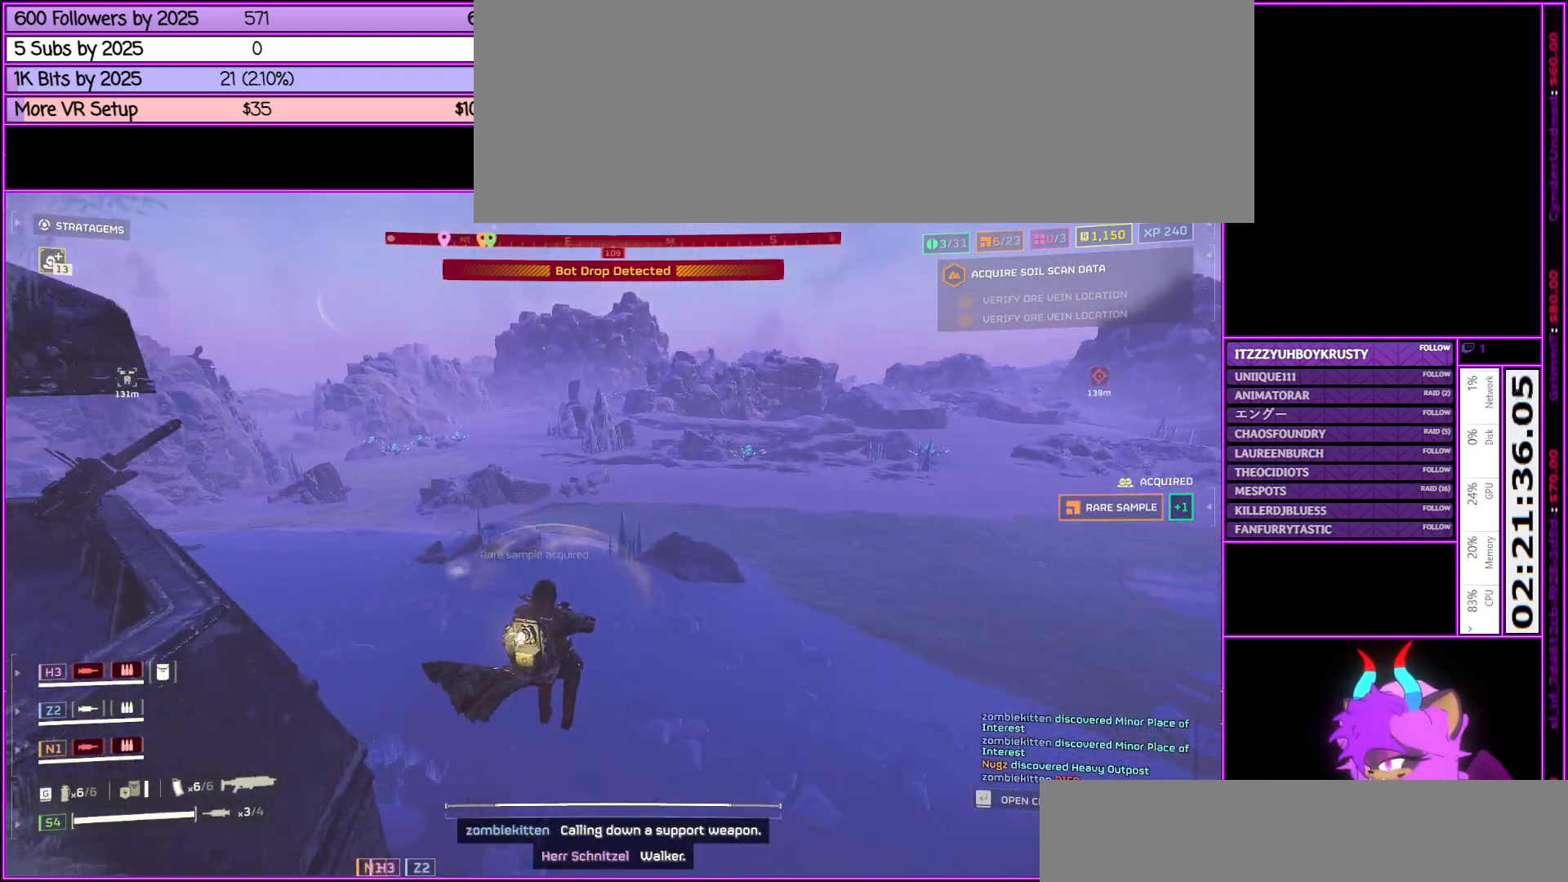
{"keys": ["shift_l", "w"], "mouse": [], "events": []}